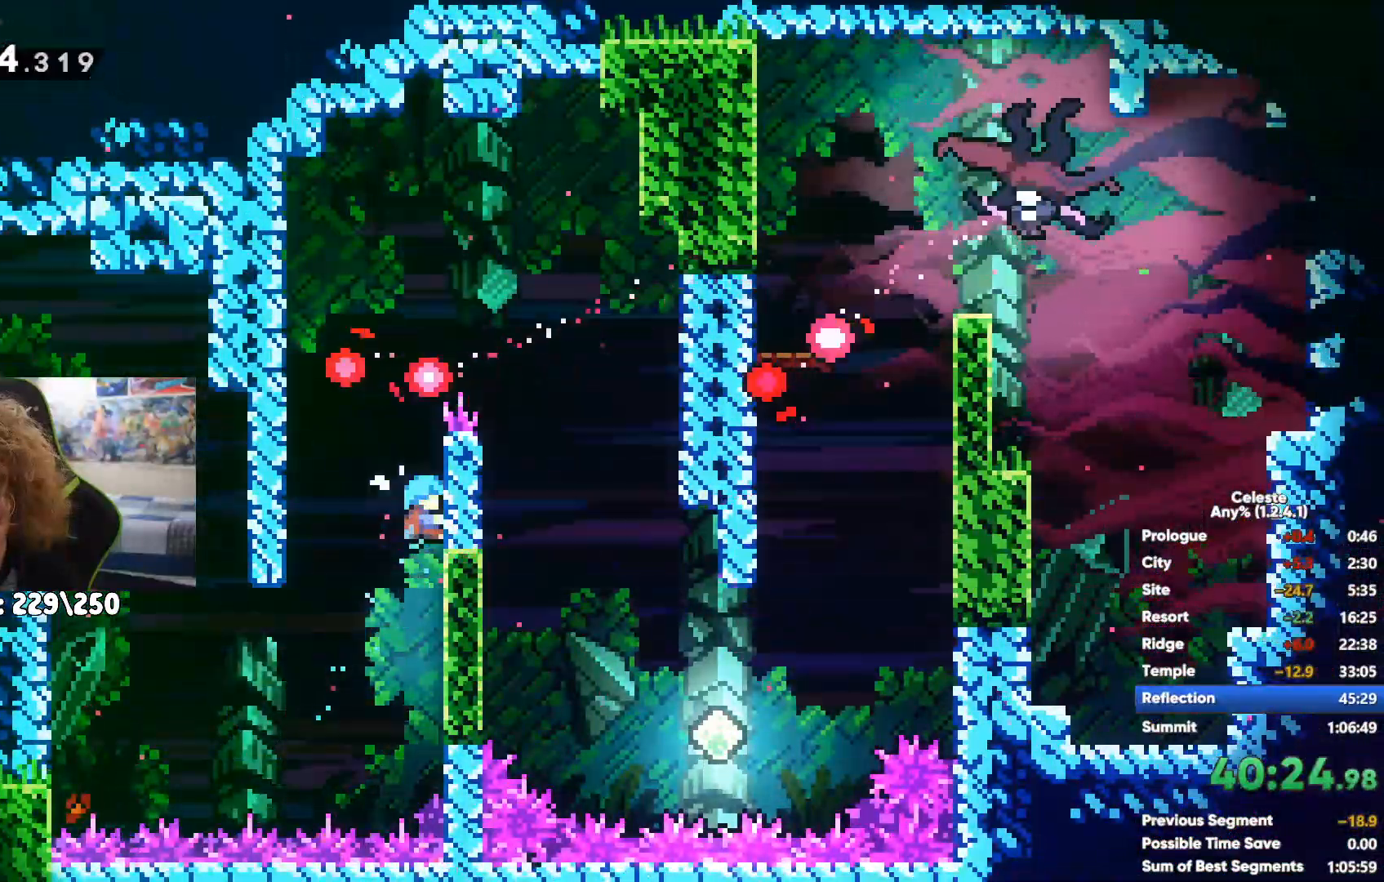
Gameplay with a controller (Xbox layout); each line is a JSON object with the inputs held at the frame after it (dt_ms = milliseconds from this image to that frame). "events" lists button and stick changes between this image and that frame as [ms after this image, input, new state], when the widget could be followed in between.
{"dt_ms": 500, "buttons": [], "left_stick": "center", "right_stick": "center", "events": [[267, "A", "up"], [317, "R1", "up"], [317, "left_stick", "center"], [350, "R1", "down"], [383, "R1", "up"], [400, "left_stick", "left"], [483, "left_stick", "center"]]}
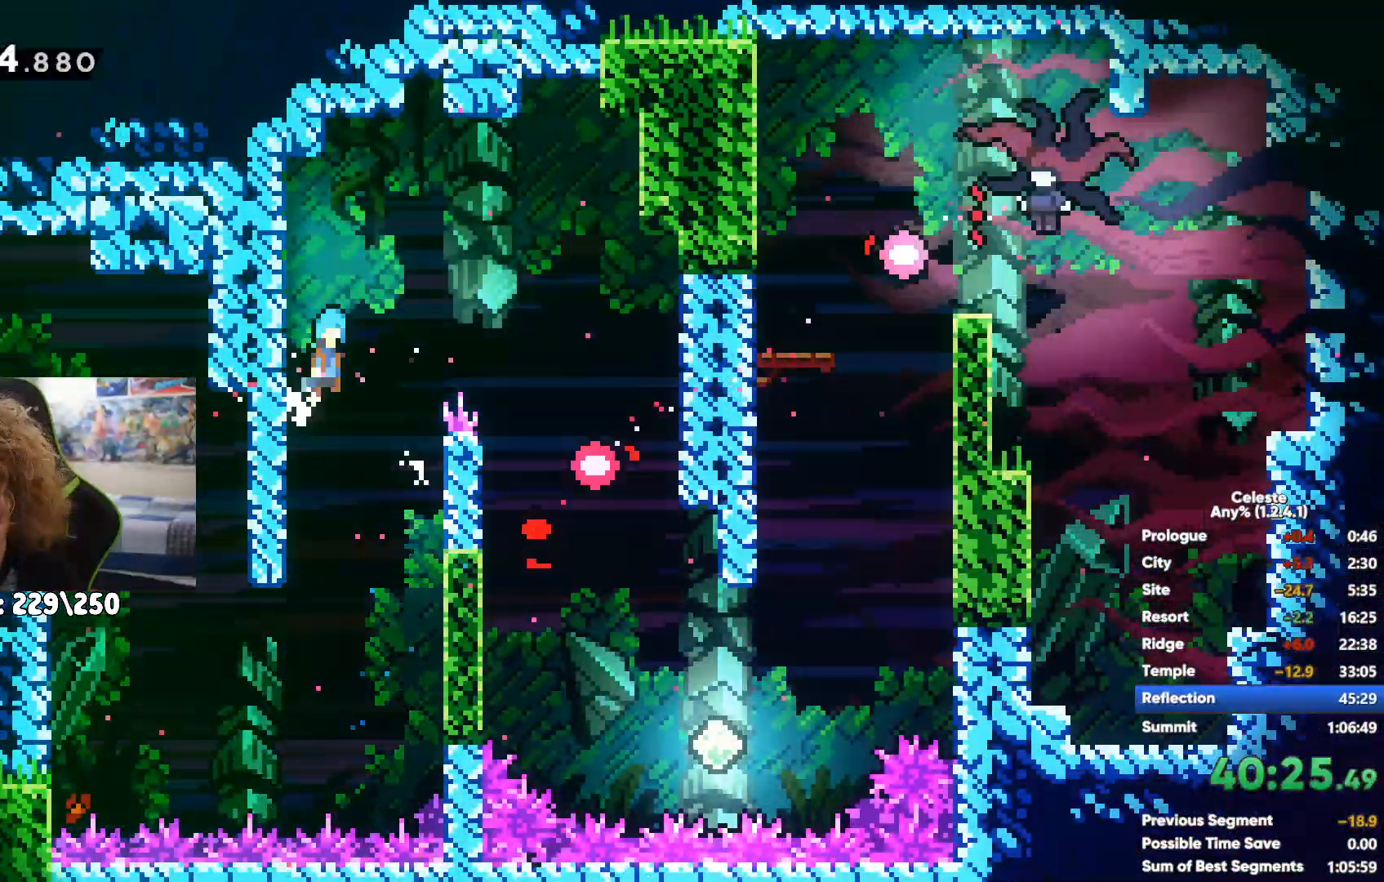
{"dt_ms": 500, "buttons": [], "left_stick": "right", "right_stick": "center", "events": [[167, "left_stick", "left"], [350, "A", "down"], [400, "left_stick", "center"], [483, "A", "up"], [483, "left_stick", "right"]]}
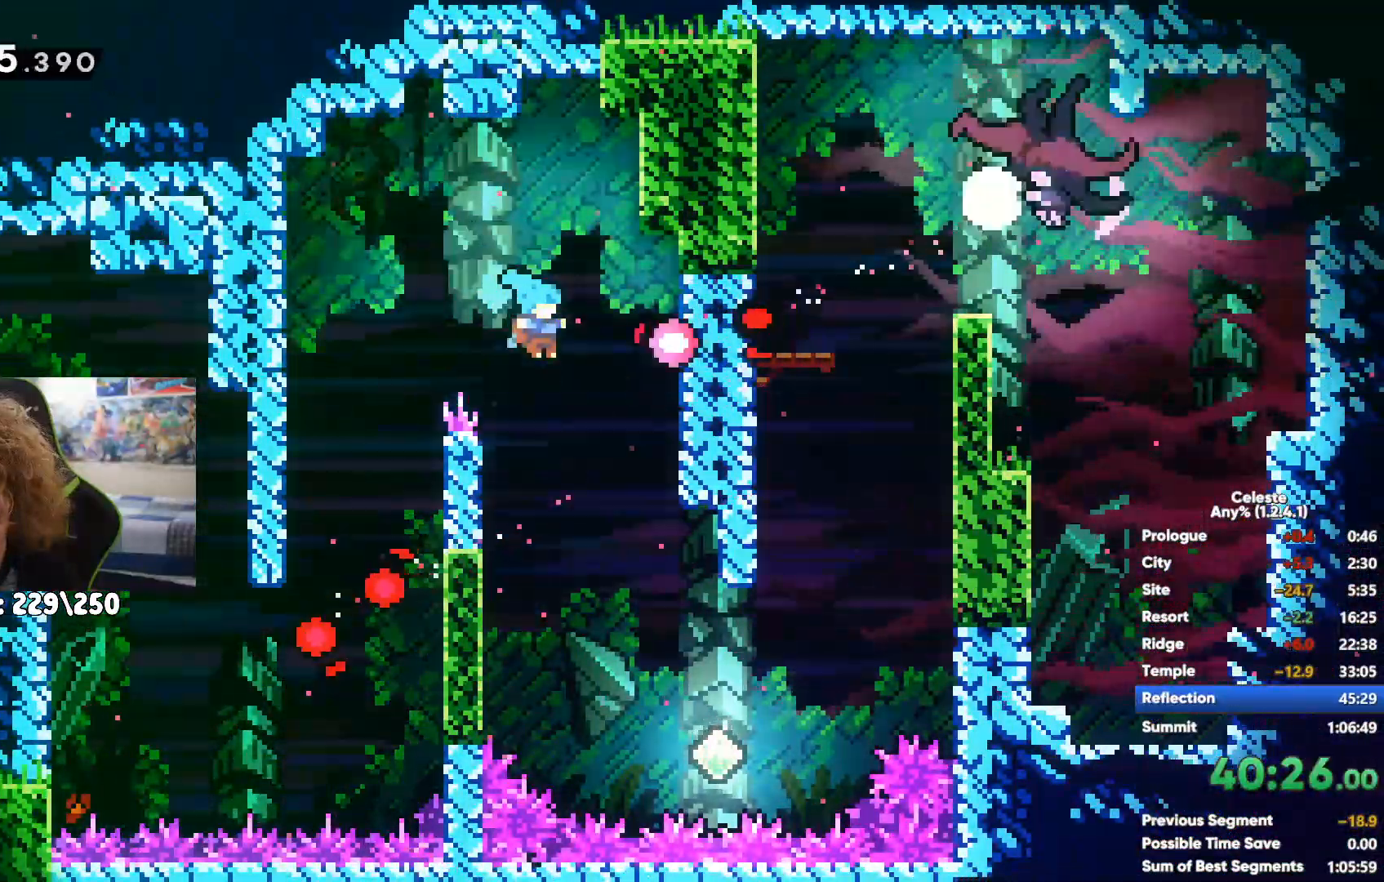
{"dt_ms": 500, "buttons": ["X"], "left_stick": "up-right", "right_stick": "center", "events": [[367, "left_stick", "up-right"], [383, "X", "down"]]}
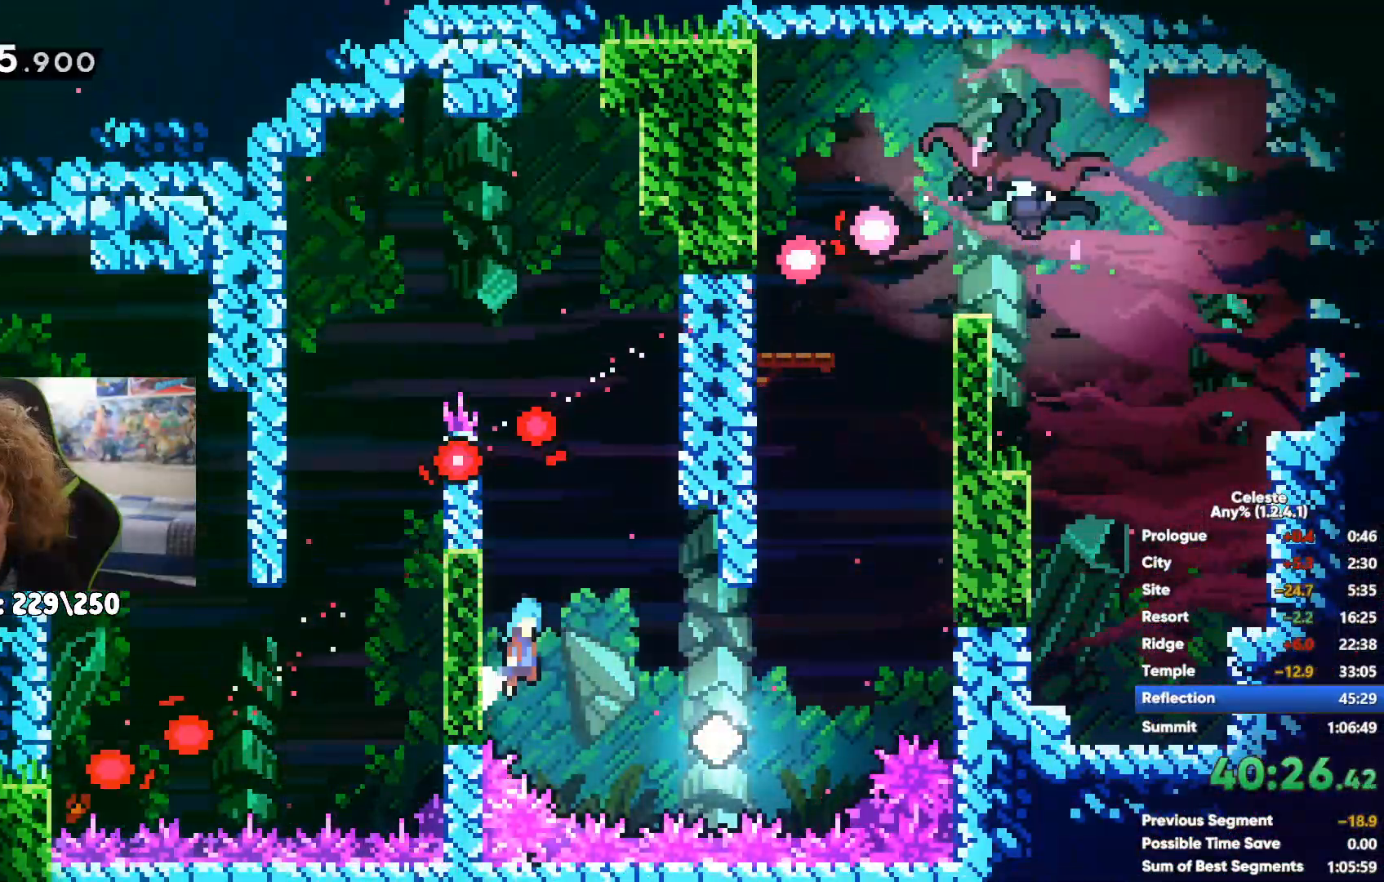
{"dt_ms": 500, "buttons": ["R1"], "left_stick": "up-right", "right_stick": "center", "events": [[100, "X", "up"], [233, "R1", "down"]]}
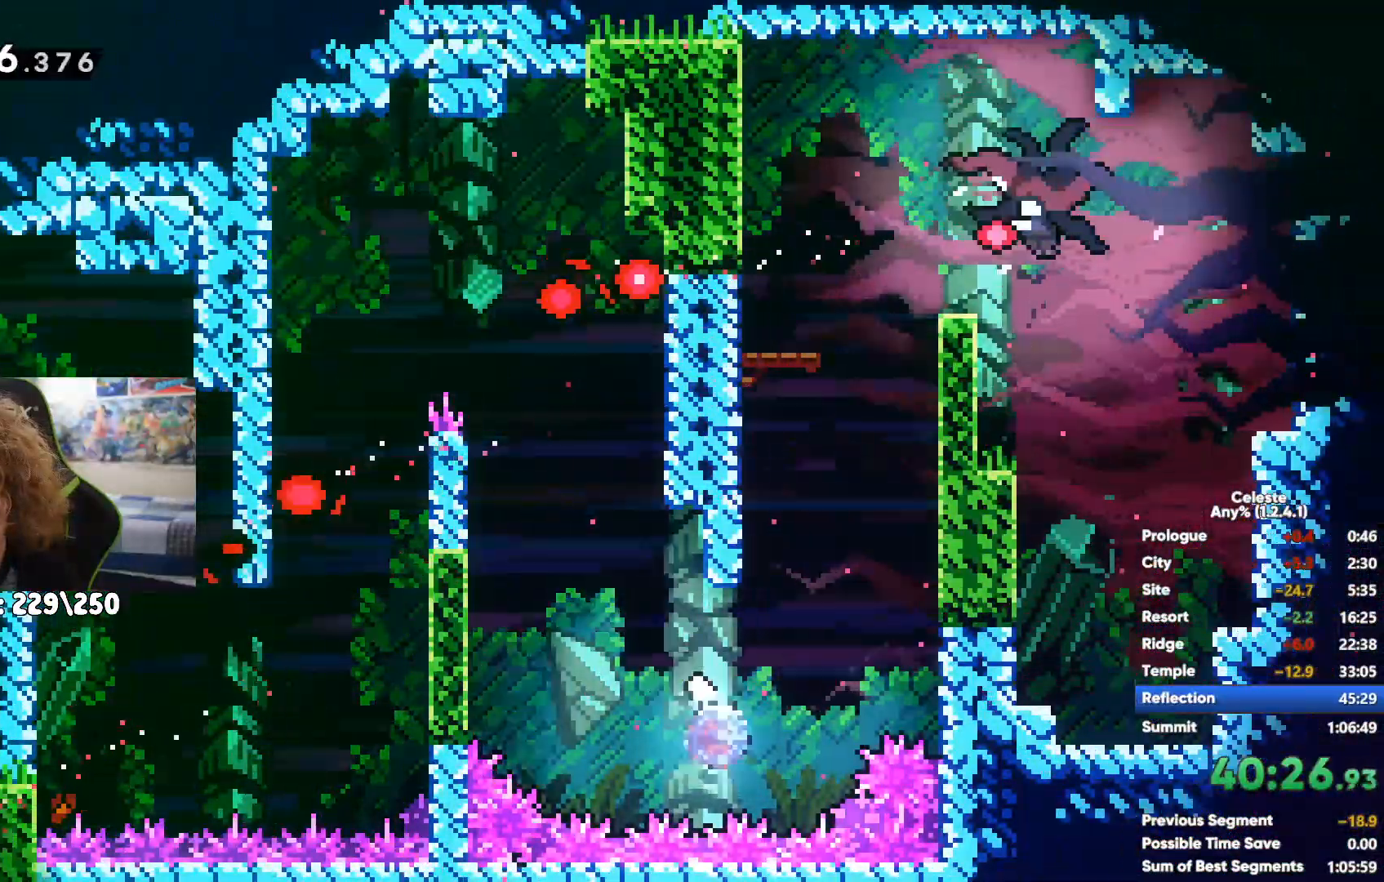
{"dt_ms": 500, "buttons": ["A", "R1"], "left_stick": "up-left", "right_stick": "center", "events": [[200, "left_stick", "up"], [317, "A", "down"], [317, "left_stick", "up-left"]]}
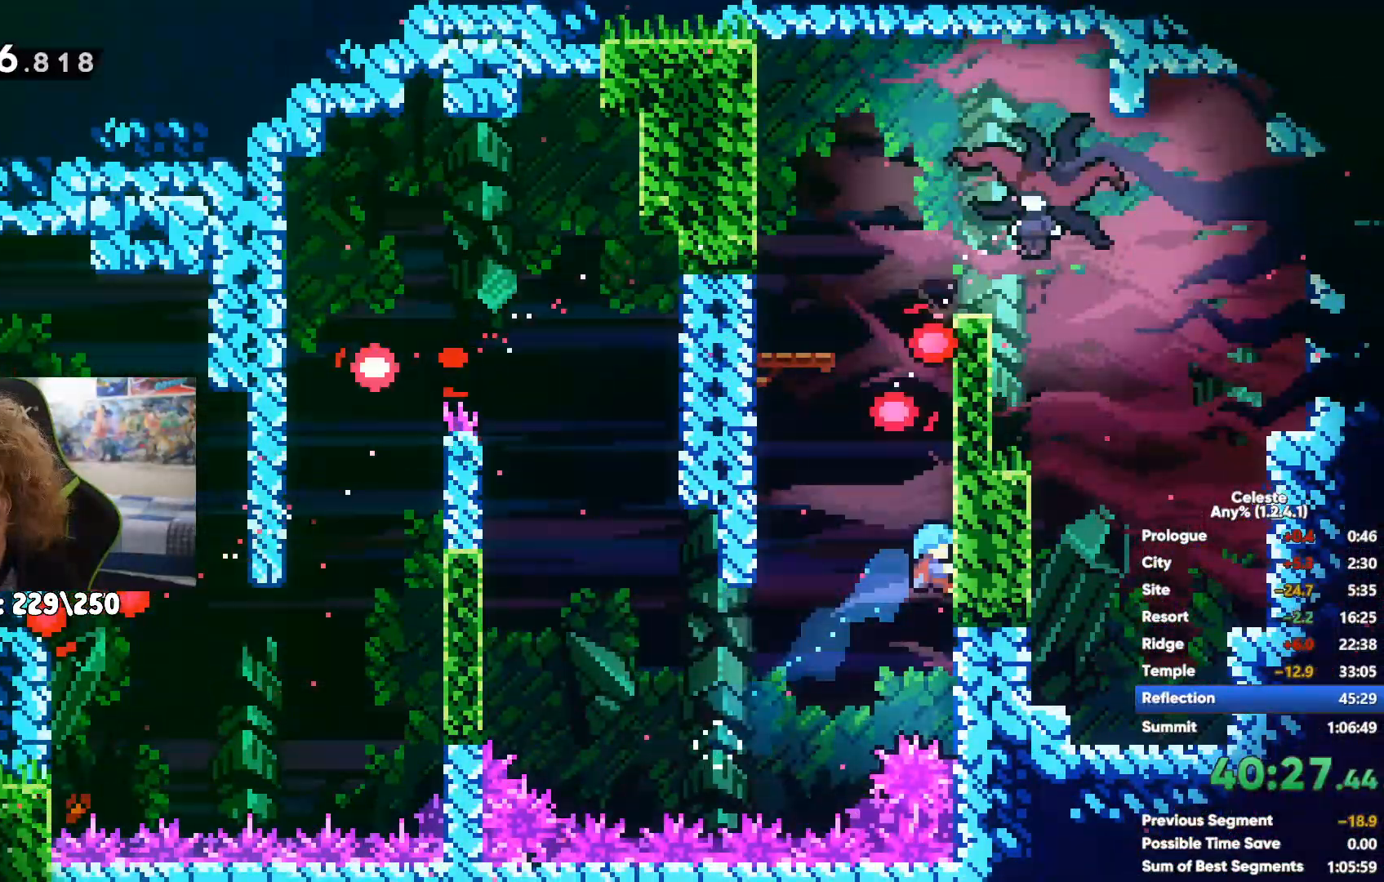
{"dt_ms": 500, "buttons": ["R1"], "left_stick": "up-right", "right_stick": "center", "events": [[33, "A", "up"], [117, "left_stick", "up-right"], [150, "A", "down"], [200, "left_stick", "right"], [300, "A", "up"], [317, "R1", "up"], [350, "X", "down"], [450, "left_stick", "up-right"], [467, "X", "up"], [500, "R1", "down"]]}
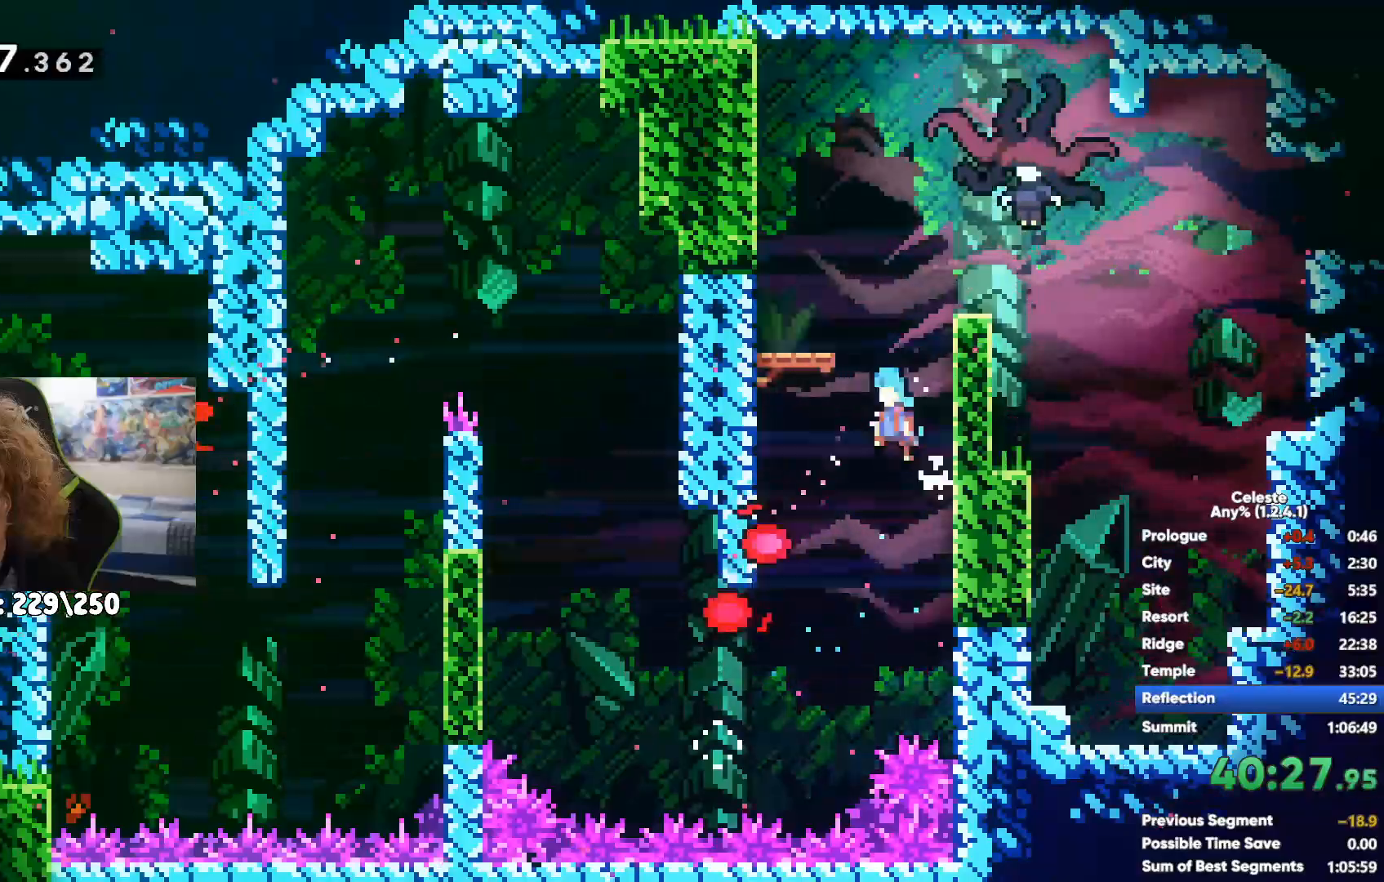
{"dt_ms": 500, "buttons": ["A", "R1"], "left_stick": "up-left", "right_stick": "center", "events": [[67, "A", "down"], [250, "left_stick", "up-left"]]}
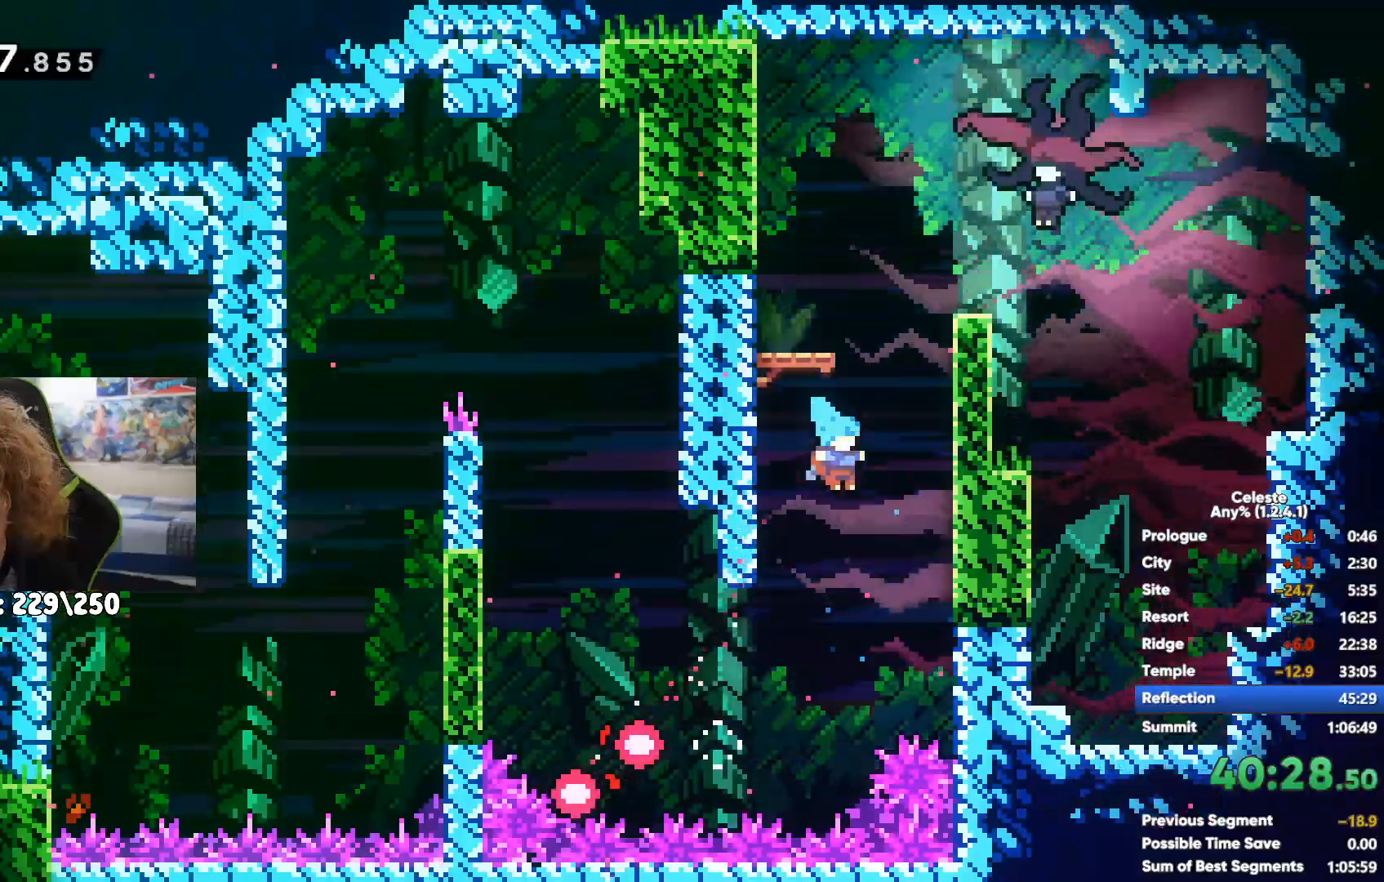
{"dt_ms": 500, "buttons": ["A", "R1"], "left_stick": "up-right", "right_stick": "center", "events": [[83, "A", "up"], [167, "left_stick", "up"], [183, "A", "down"], [317, "left_stick", "up-right"]]}
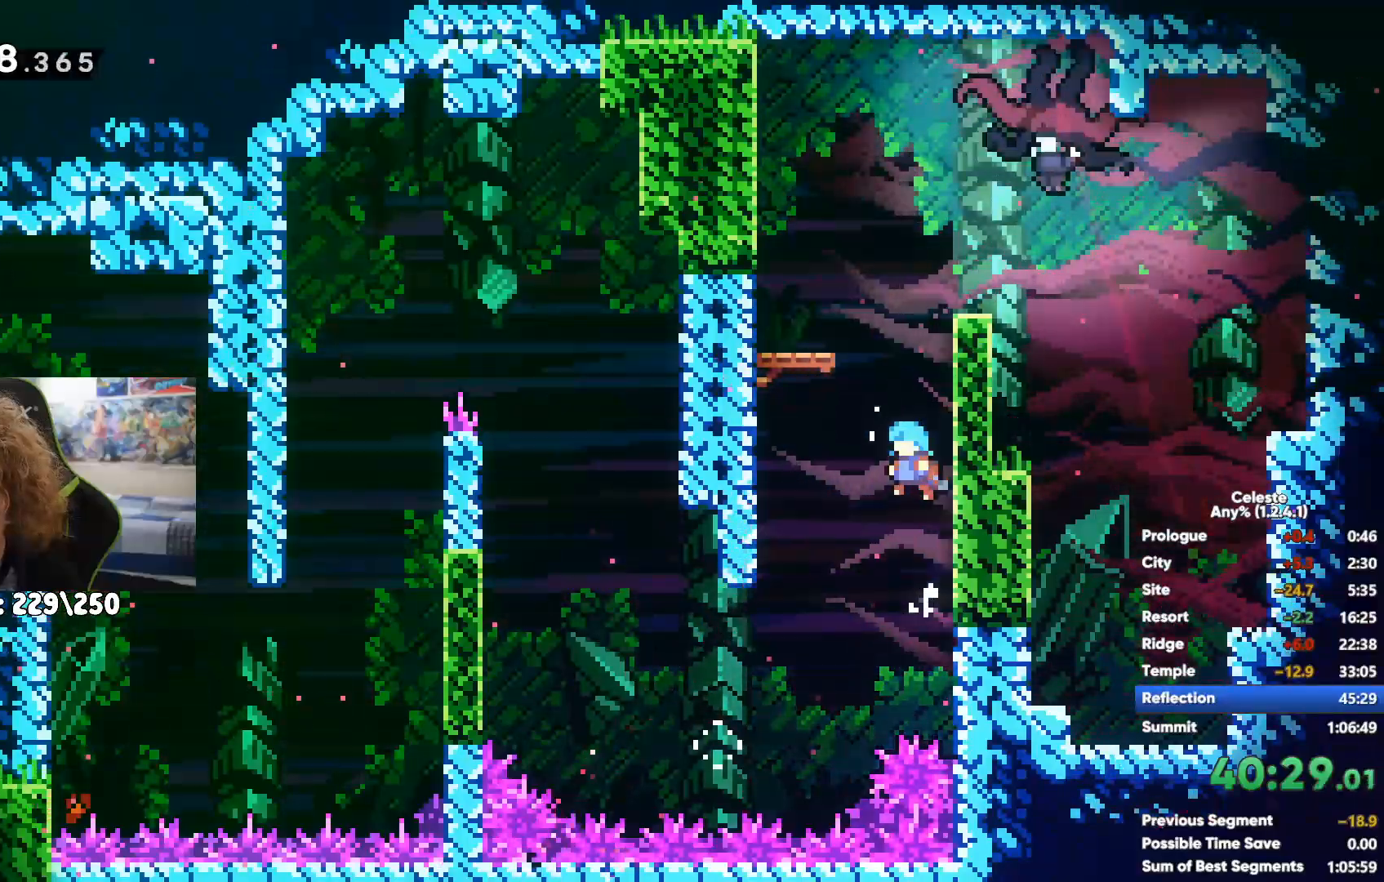
{"dt_ms": 500, "buttons": ["A", "R1"], "left_stick": "up-left", "right_stick": "center", "events": [[17, "left_stick", "right"], [83, "A", "up"], [183, "A", "down"], [267, "left_stick", "up-left"]]}
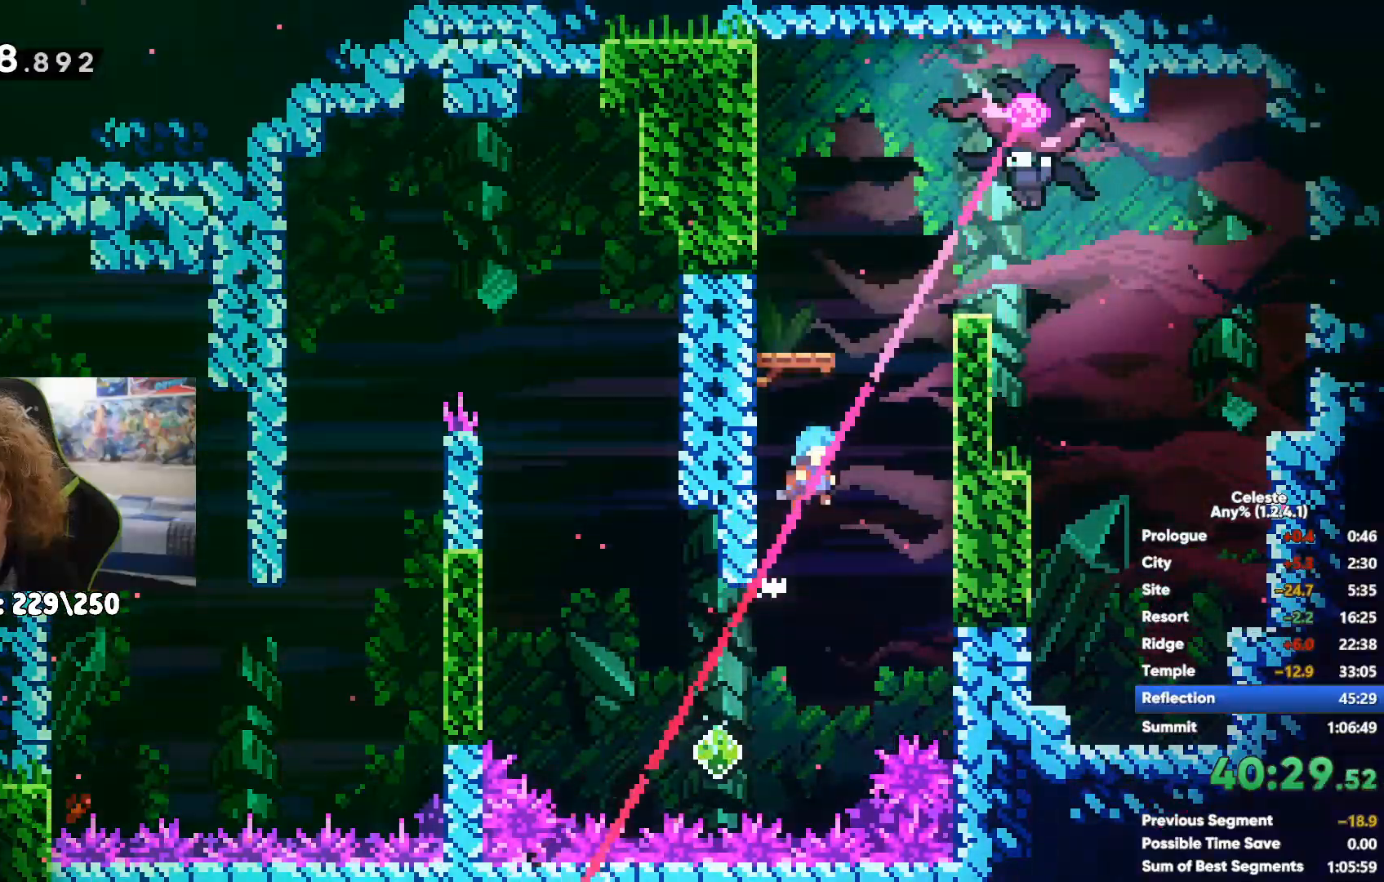
{"dt_ms": 500, "buttons": ["A", "R1"], "left_stick": "right", "right_stick": "center", "events": [[83, "A", "up"], [183, "A", "down"], [233, "left_stick", "up-right"], [300, "left_stick", "right"]]}
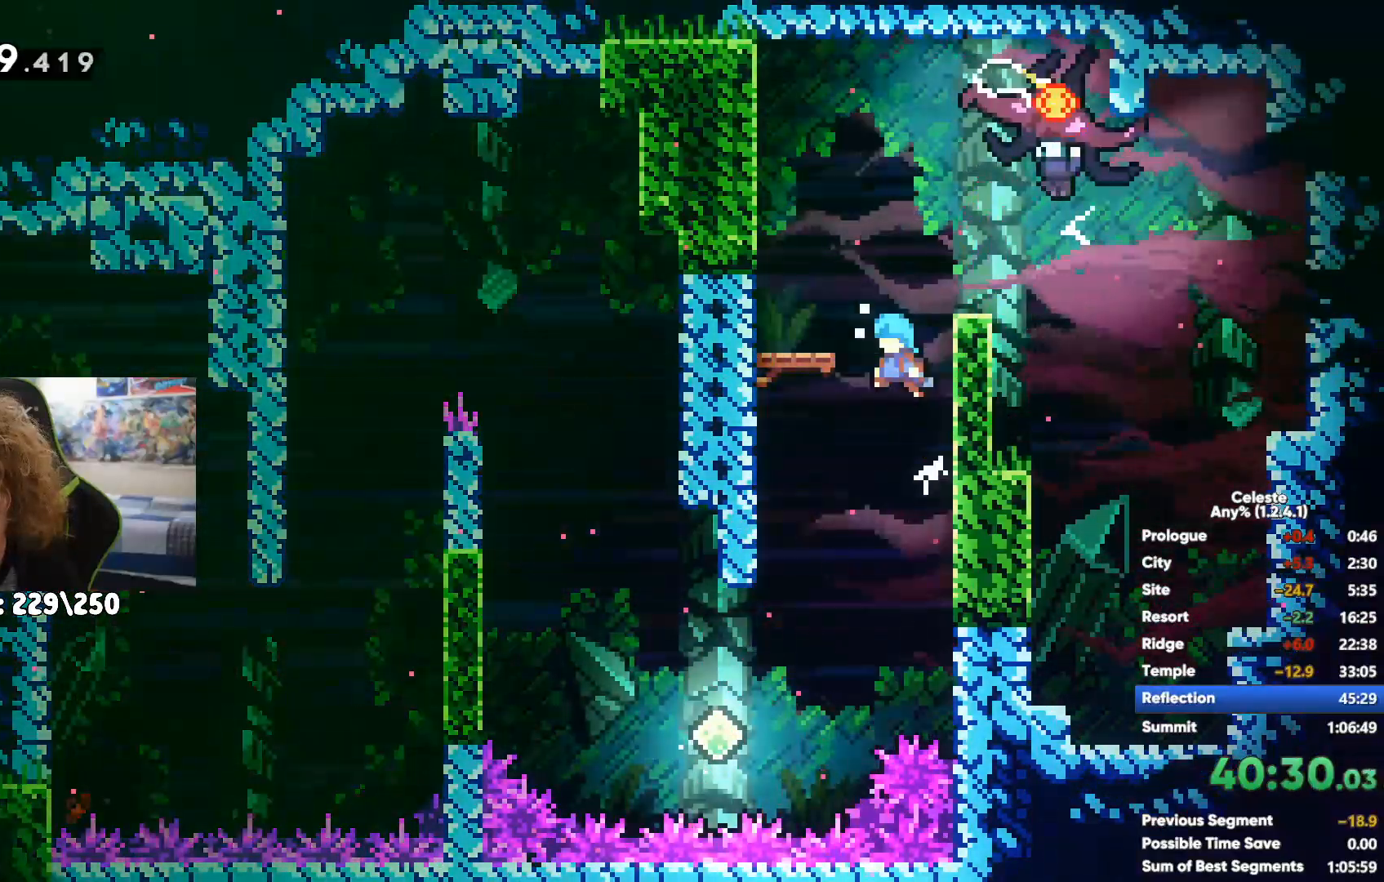
{"dt_ms": 500, "buttons": [], "left_stick": "right", "right_stick": "center", "events": [[83, "A", "up"], [200, "A", "down"], [333, "A", "up"], [333, "R1", "up"]]}
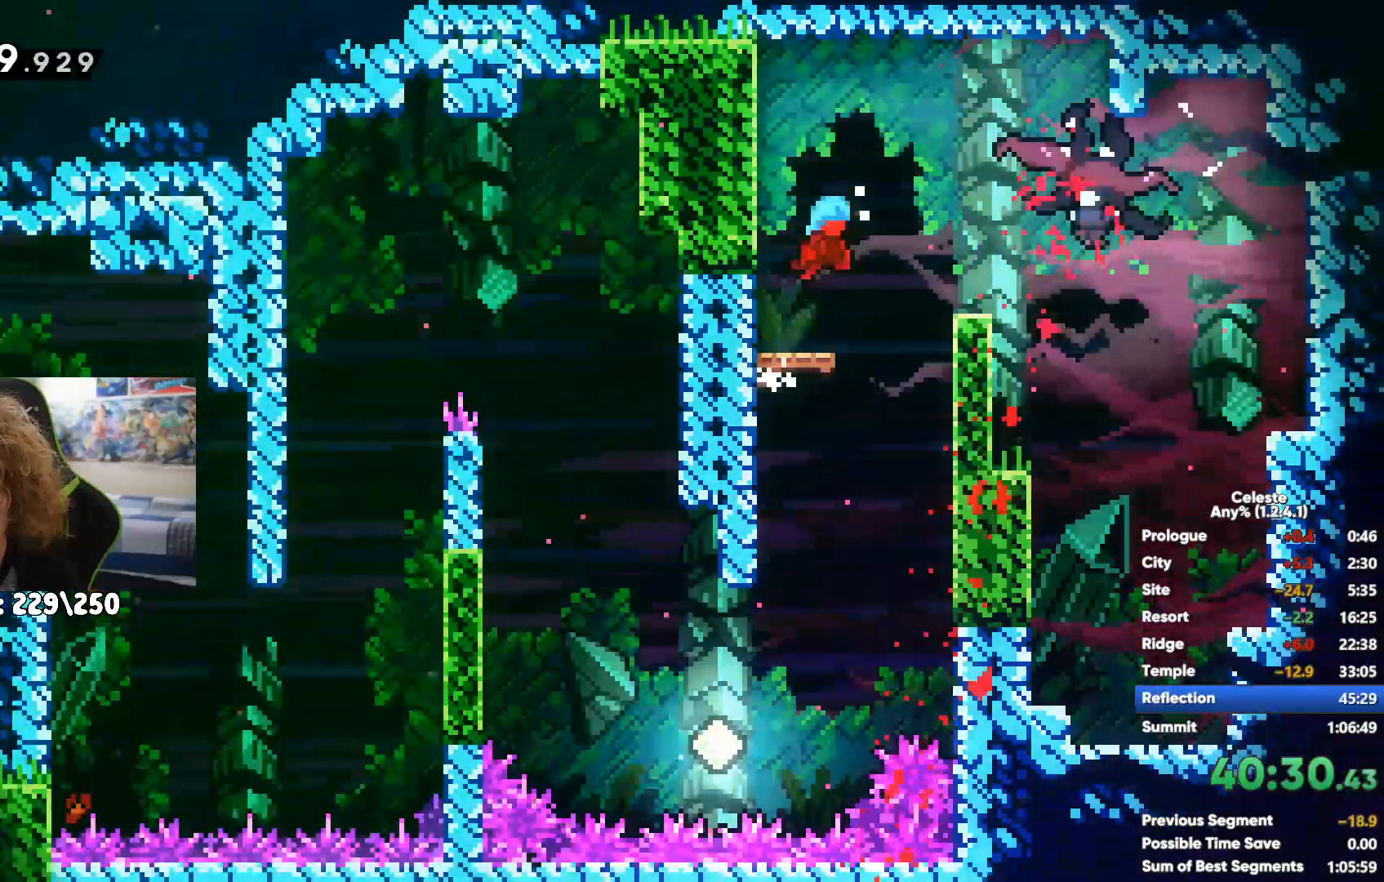
{"dt_ms": 500, "buttons": ["X"], "left_stick": "right", "right_stick": "center", "events": [[300, "X", "down"], [400, "X", "up"], [500, "X", "down"]]}
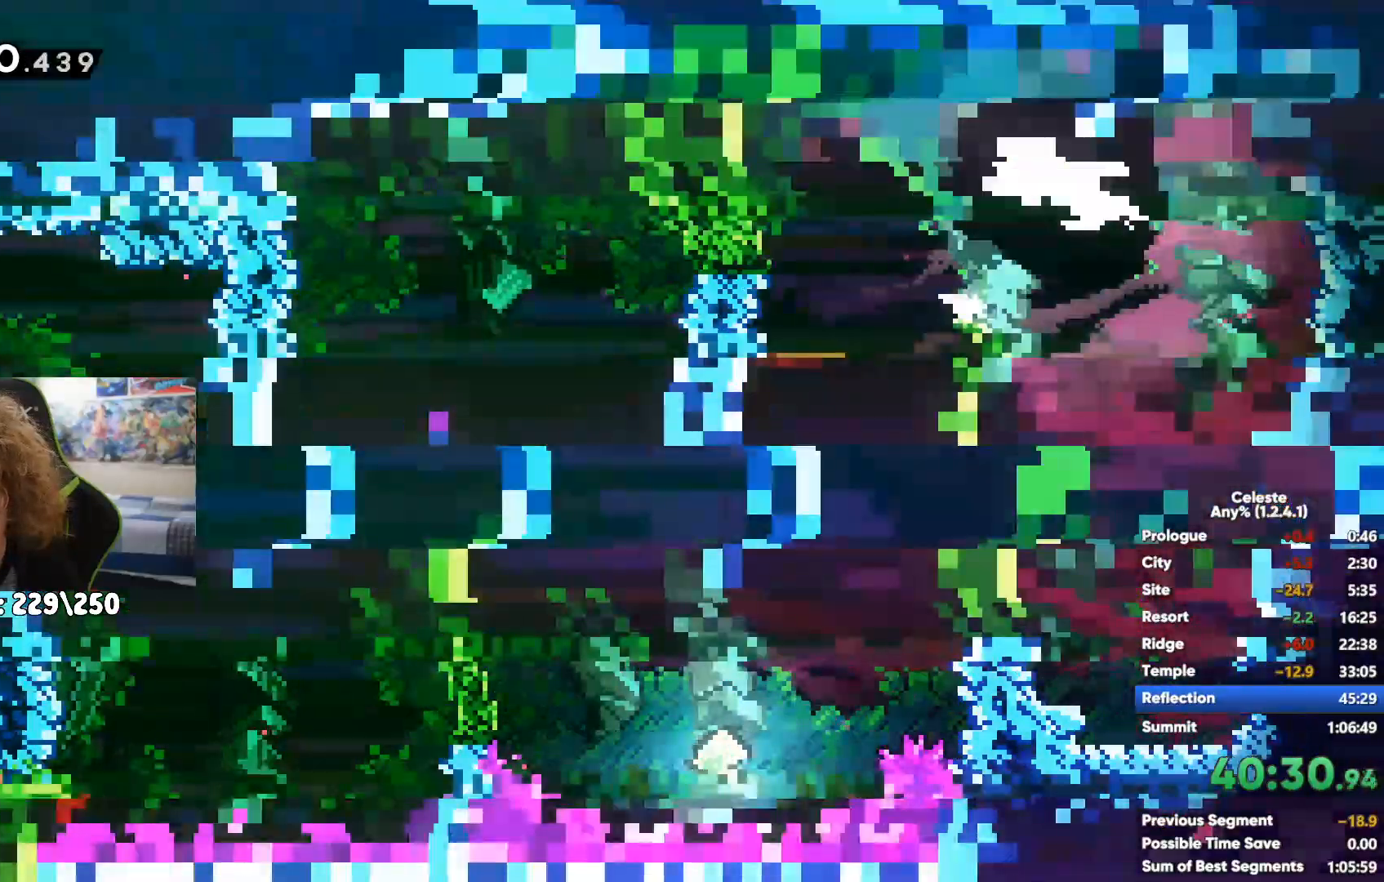
{"dt_ms": 1000, "buttons": [], "left_stick": "down", "right_stick": "center"}
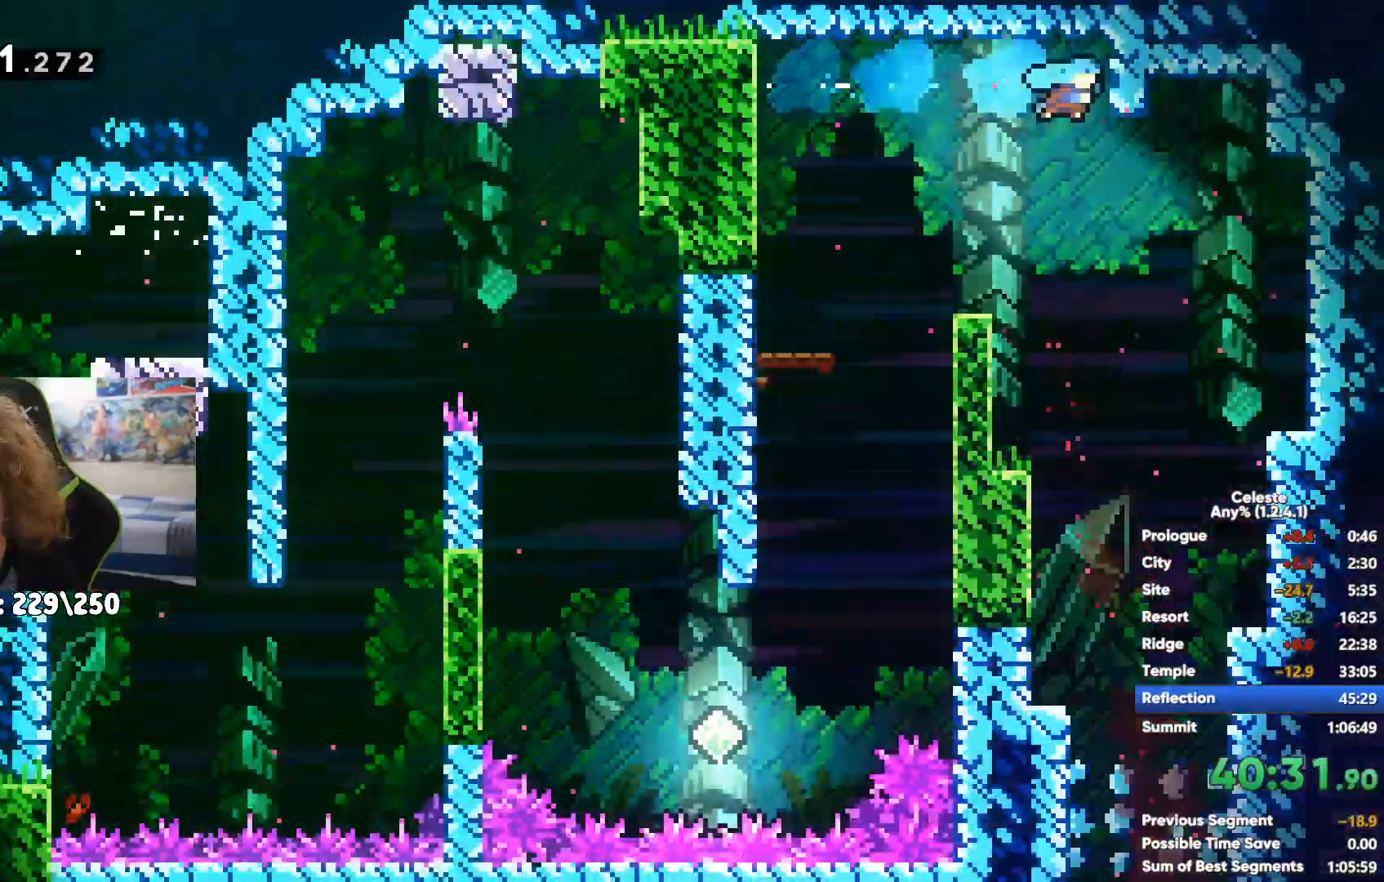
{"dt_ms": 500, "buttons": [], "left_stick": "down-right", "right_stick": "center", "events": [[67, "left_stick", "down-right"]]}
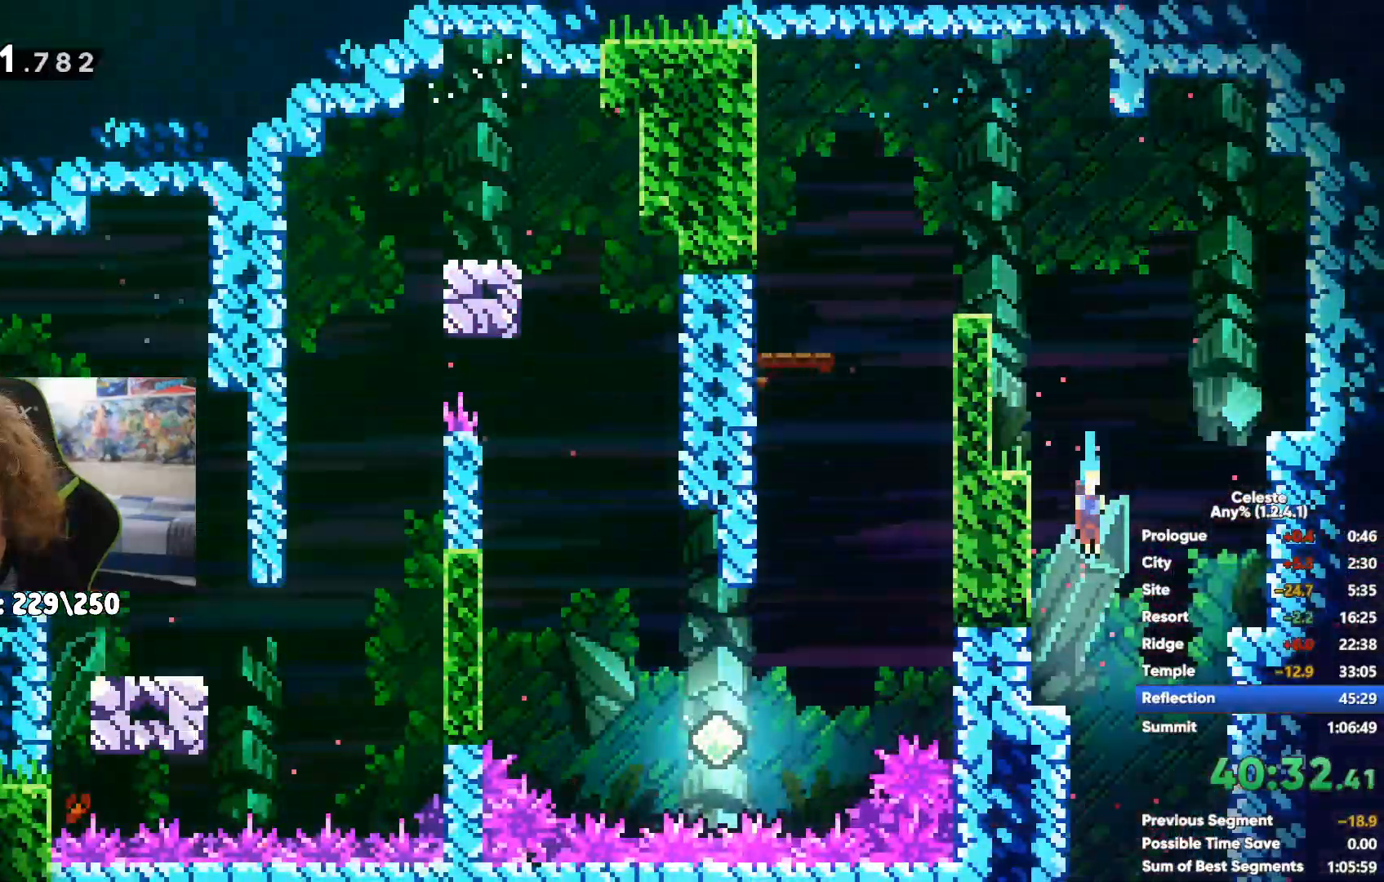
{"dt_ms": 500, "buttons": [], "left_stick": "down-right", "right_stick": "center", "events": []}
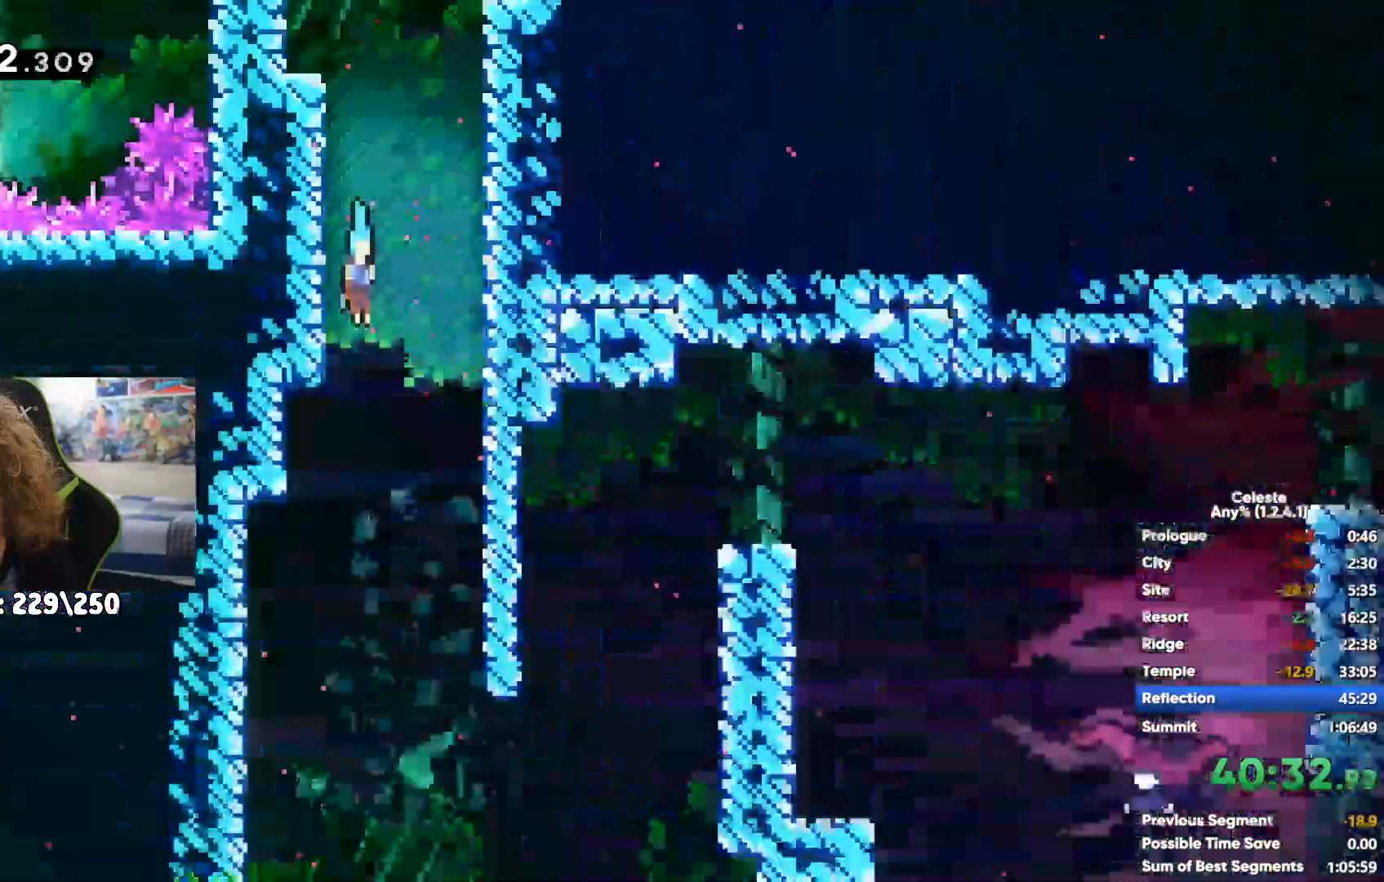
{"dt_ms": 500, "buttons": [], "left_stick": "up-right", "right_stick": "center"}
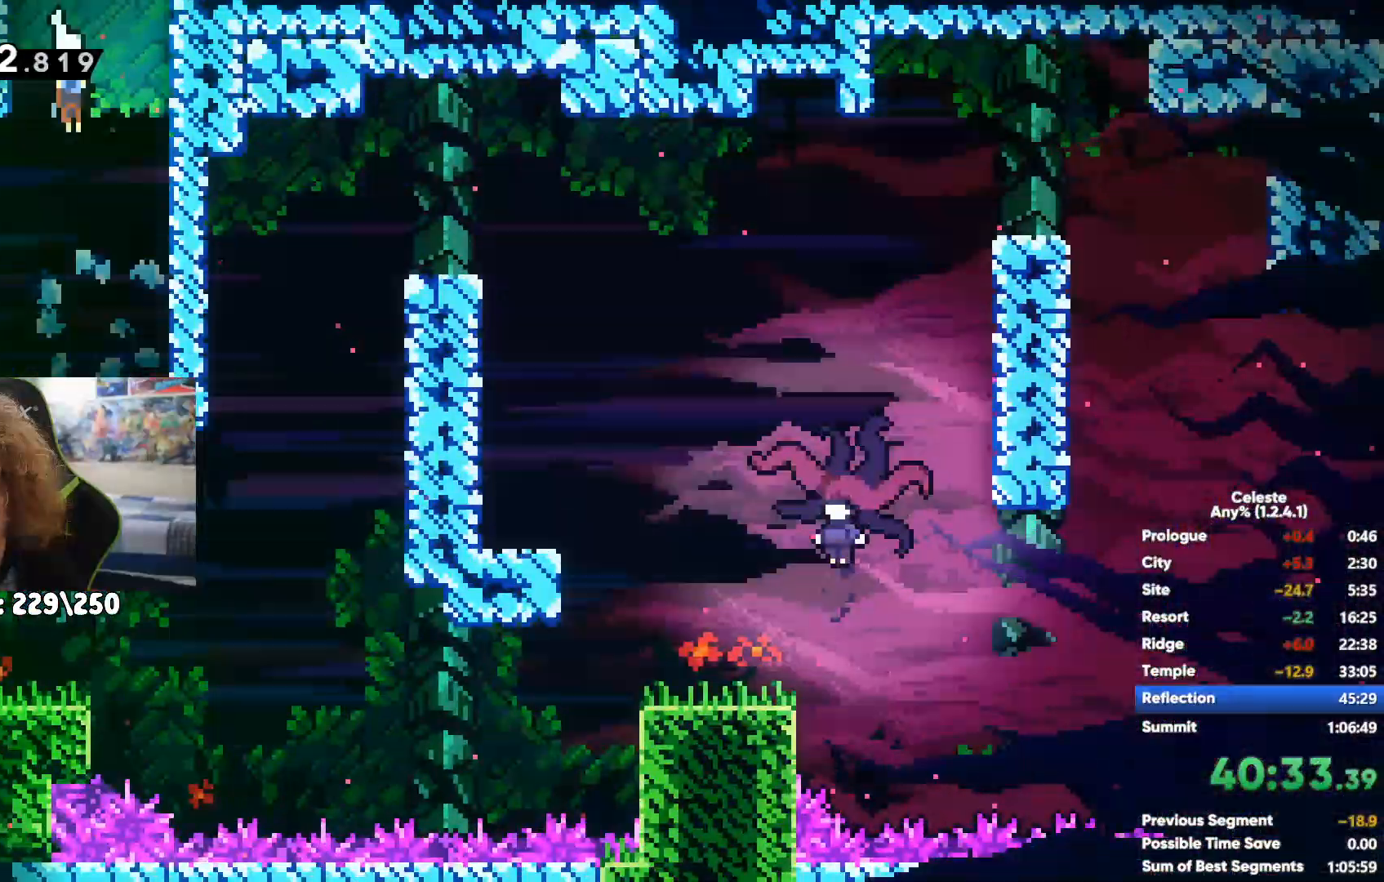
{"dt_ms": 500, "buttons": ["A"], "left_stick": "right", "right_stick": "center", "events": [[100, "A", "down"], [150, "left_stick", "up-left"], [350, "A", "up"], [433, "A", "down"], [483, "left_stick", "right"]]}
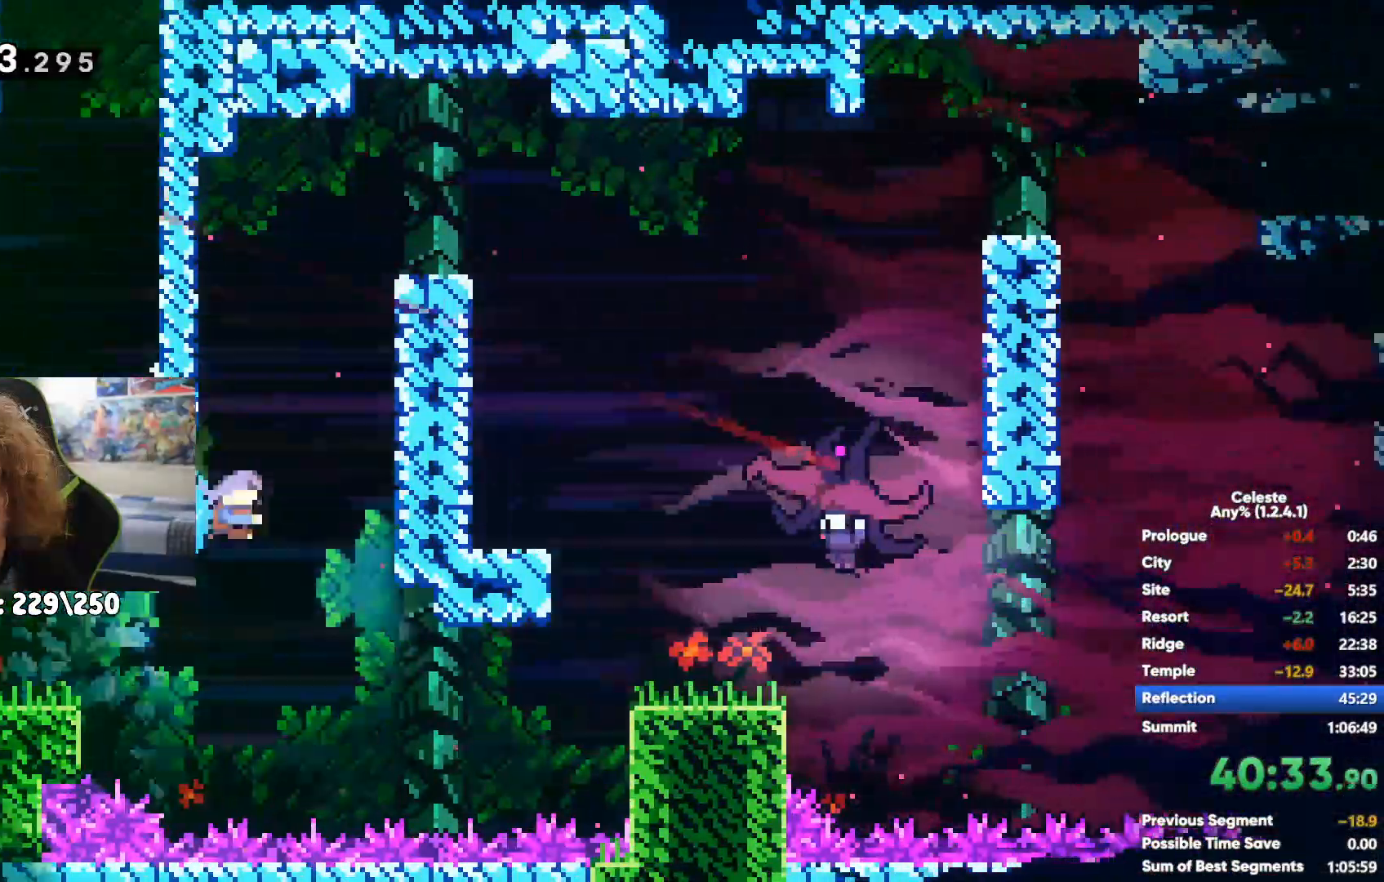
{"dt_ms": 500, "buttons": ["R1"], "left_stick": "right", "right_stick": "center", "events": [[267, "A", "up"], [283, "left_stick", "up-right"], [300, "R1", "down"], [350, "A", "down"], [467, "A", "up"], [500, "left_stick", "right"]]}
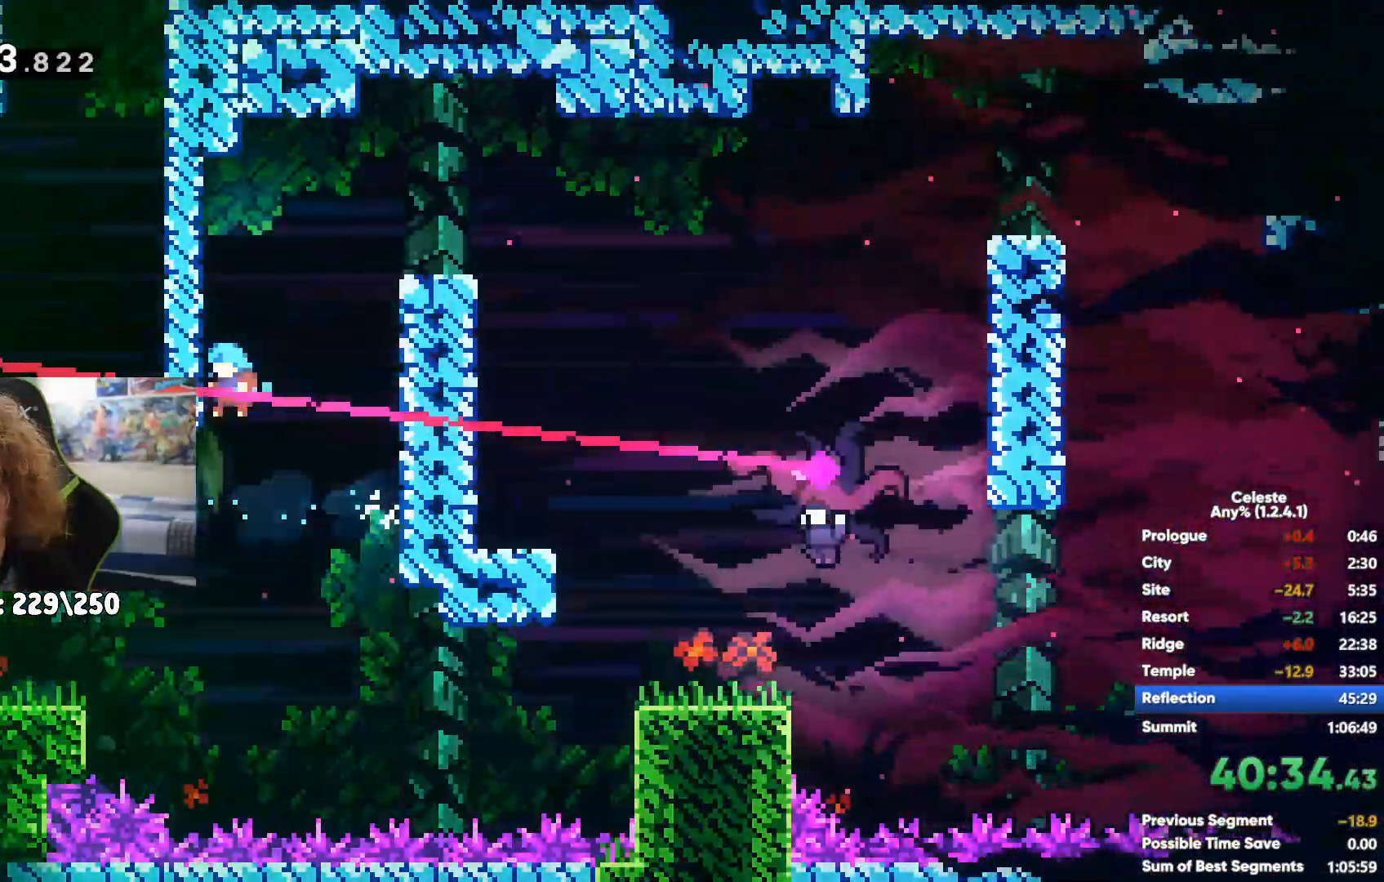
{"dt_ms": 500, "buttons": [], "left_stick": "right", "right_stick": "center", "events": [[167, "R1", "up"], [267, "R1", "down"], [350, "A", "down"], [433, "R1", "up"], [500, "A", "up"]]}
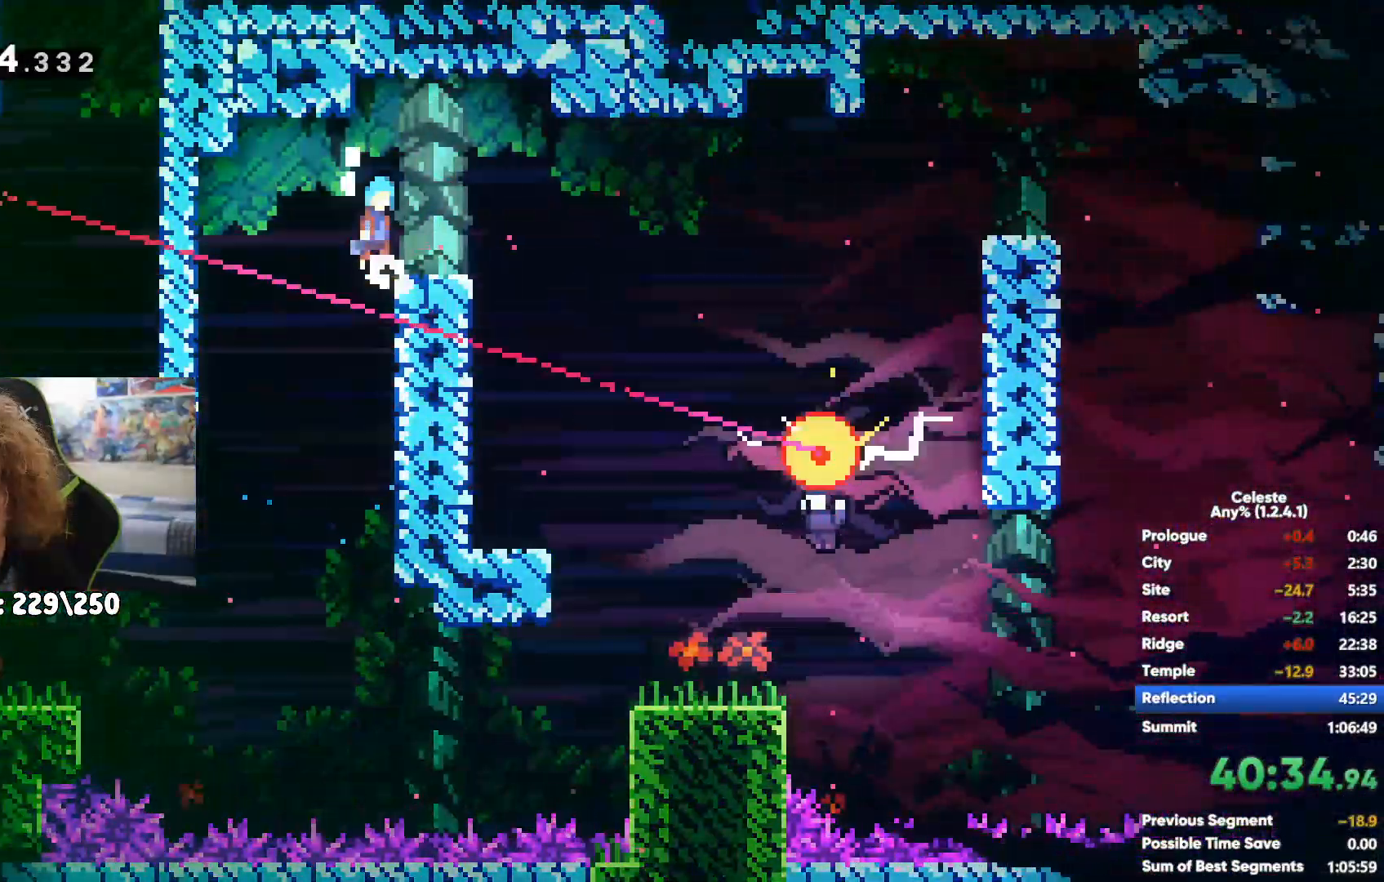
{"dt_ms": 500, "buttons": ["X"], "left_stick": "up-right", "right_stick": "center", "events": [[133, "X", "down"], [200, "left_stick", "up"], [233, "X", "up"], [267, "left_stick", "up-right"], [317, "A", "down"], [450, "X", "down"], [467, "A", "up"]]}
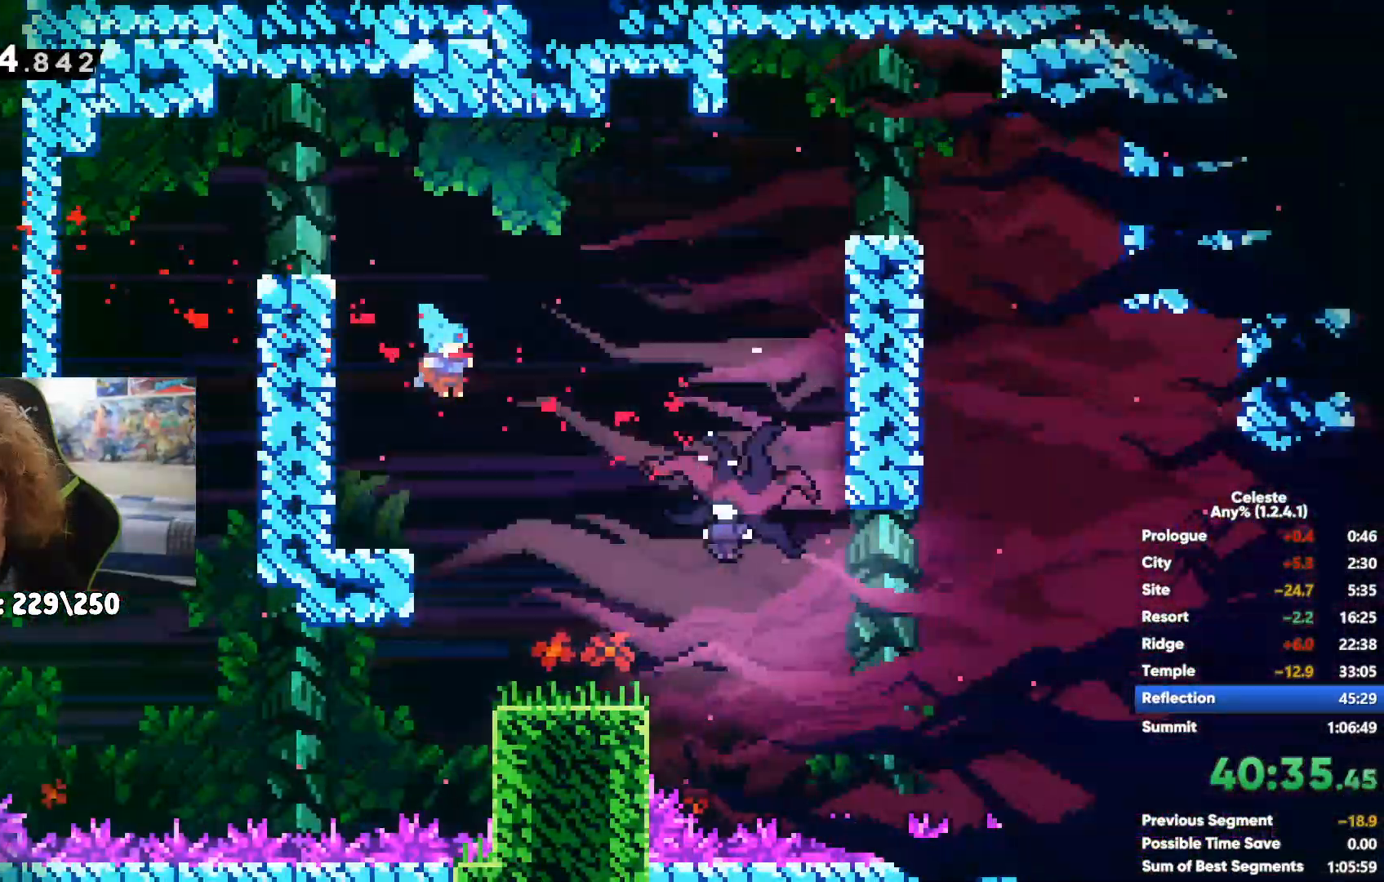
{"dt_ms": 500, "buttons": [], "left_stick": "right", "right_stick": "center", "events": [[150, "X", "up"], [200, "X", "down"], [217, "X", "up"], [333, "left_stick", "right"]]}
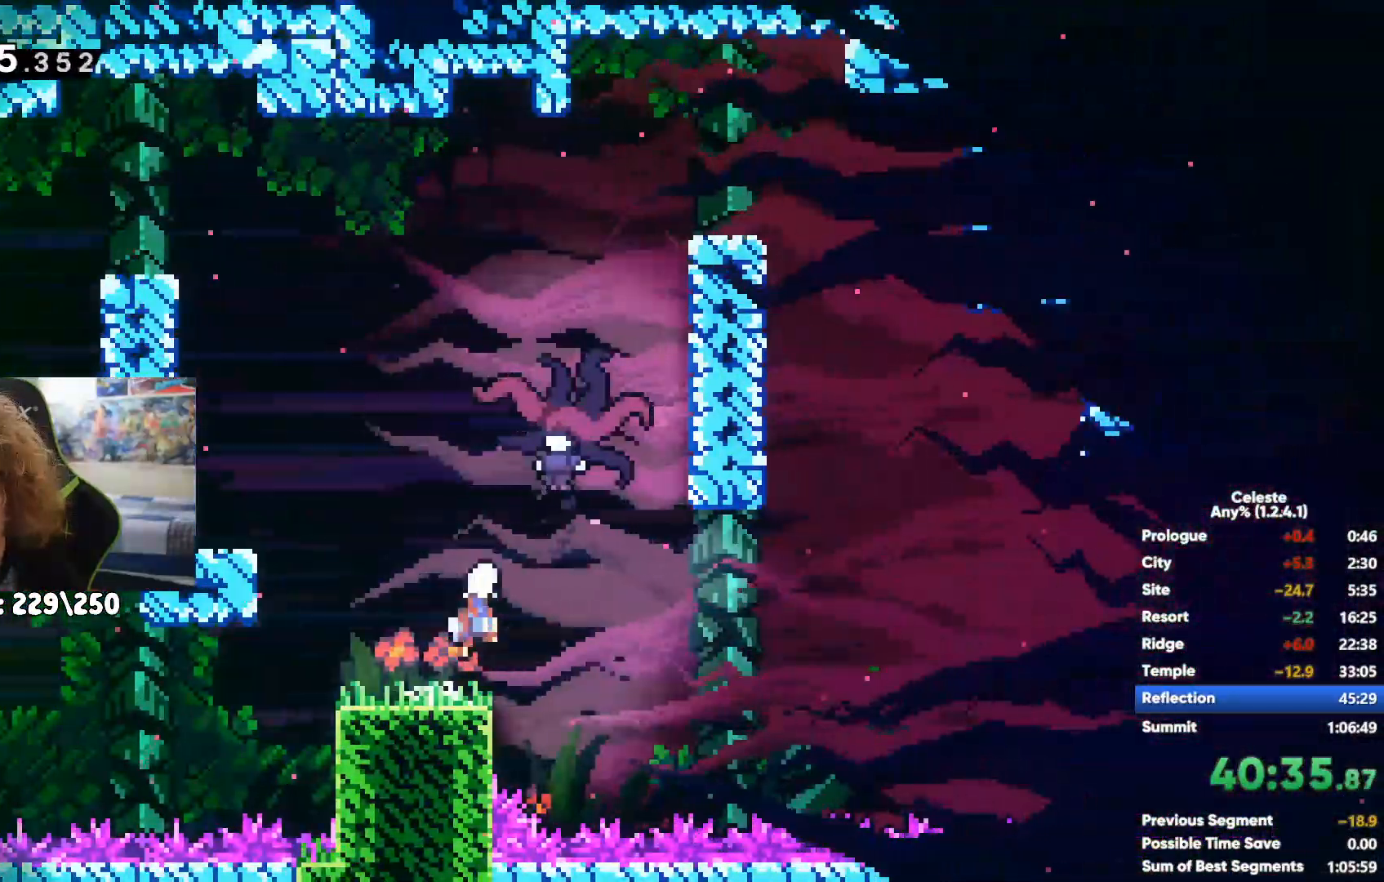
{"dt_ms": 500, "buttons": [], "left_stick": "right", "right_stick": "center", "events": []}
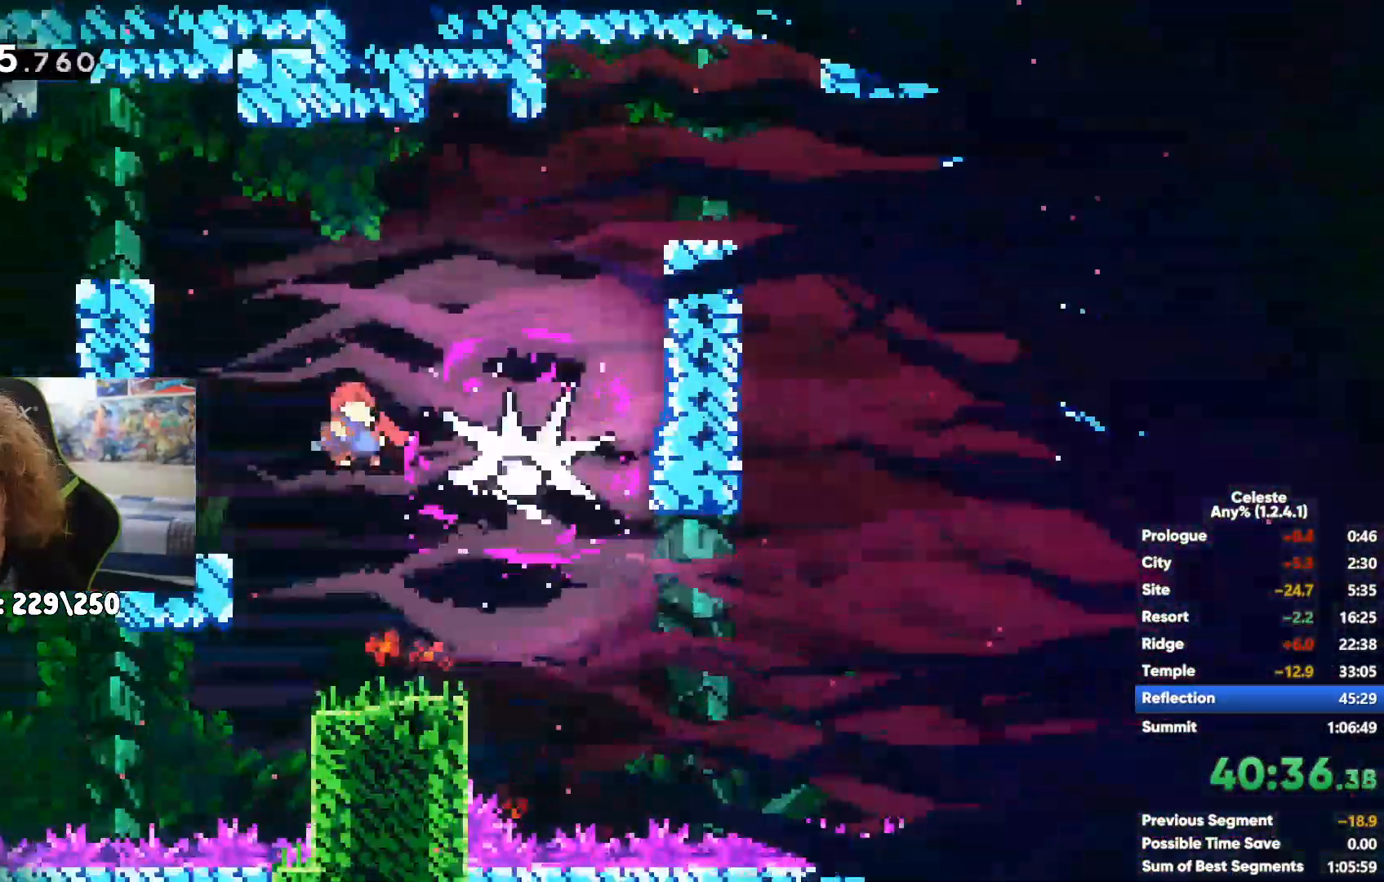
{"dt_ms": 500, "buttons": ["A"], "left_stick": "right", "right_stick": "center", "events": [[183, "A", "down"]]}
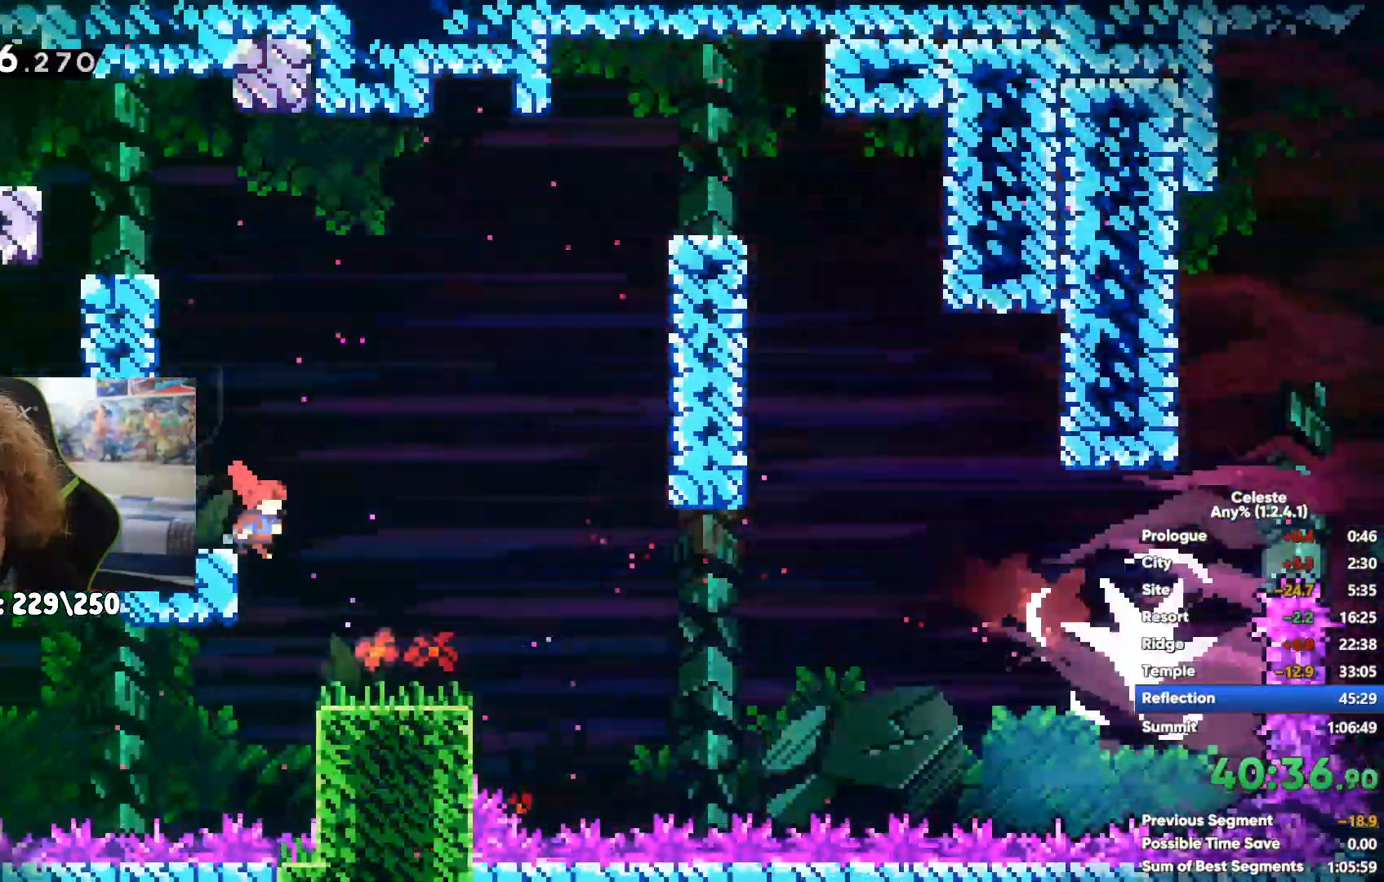
{"dt_ms": 500, "buttons": ["X"], "left_stick": "right", "right_stick": "center", "events": [[117, "A", "up"], [167, "left_stick", "up-right"], [383, "X", "down"], [500, "left_stick", "right"]]}
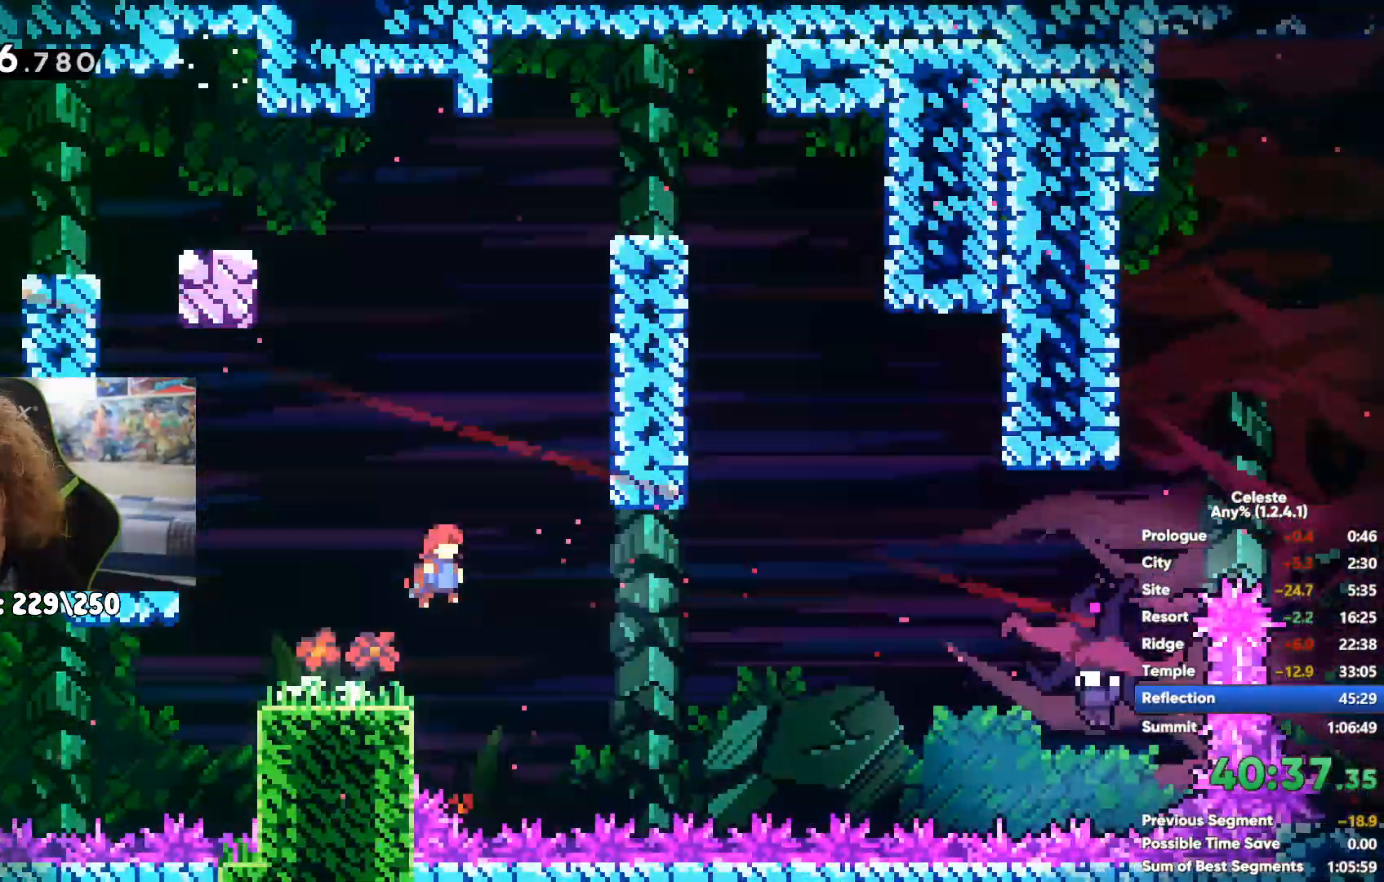
{"dt_ms": 500, "buttons": [], "left_stick": "right", "right_stick": "center", "events": [[350, "X", "up"]]}
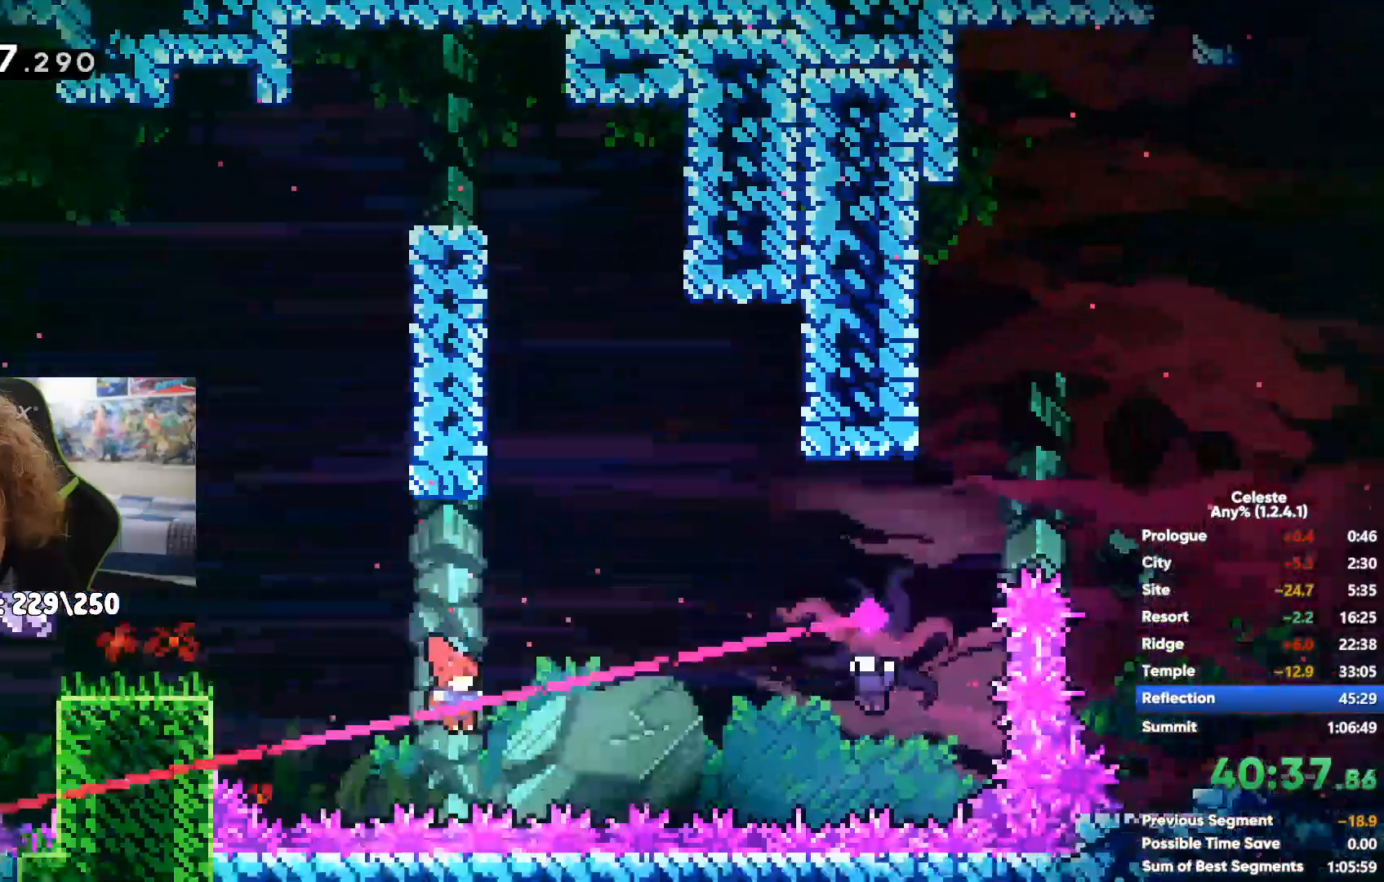
{"dt_ms": 500, "buttons": [], "left_stick": "up-left", "right_stick": "center", "events": [[83, "left_stick", "up"], [267, "left_stick", "up-left"]]}
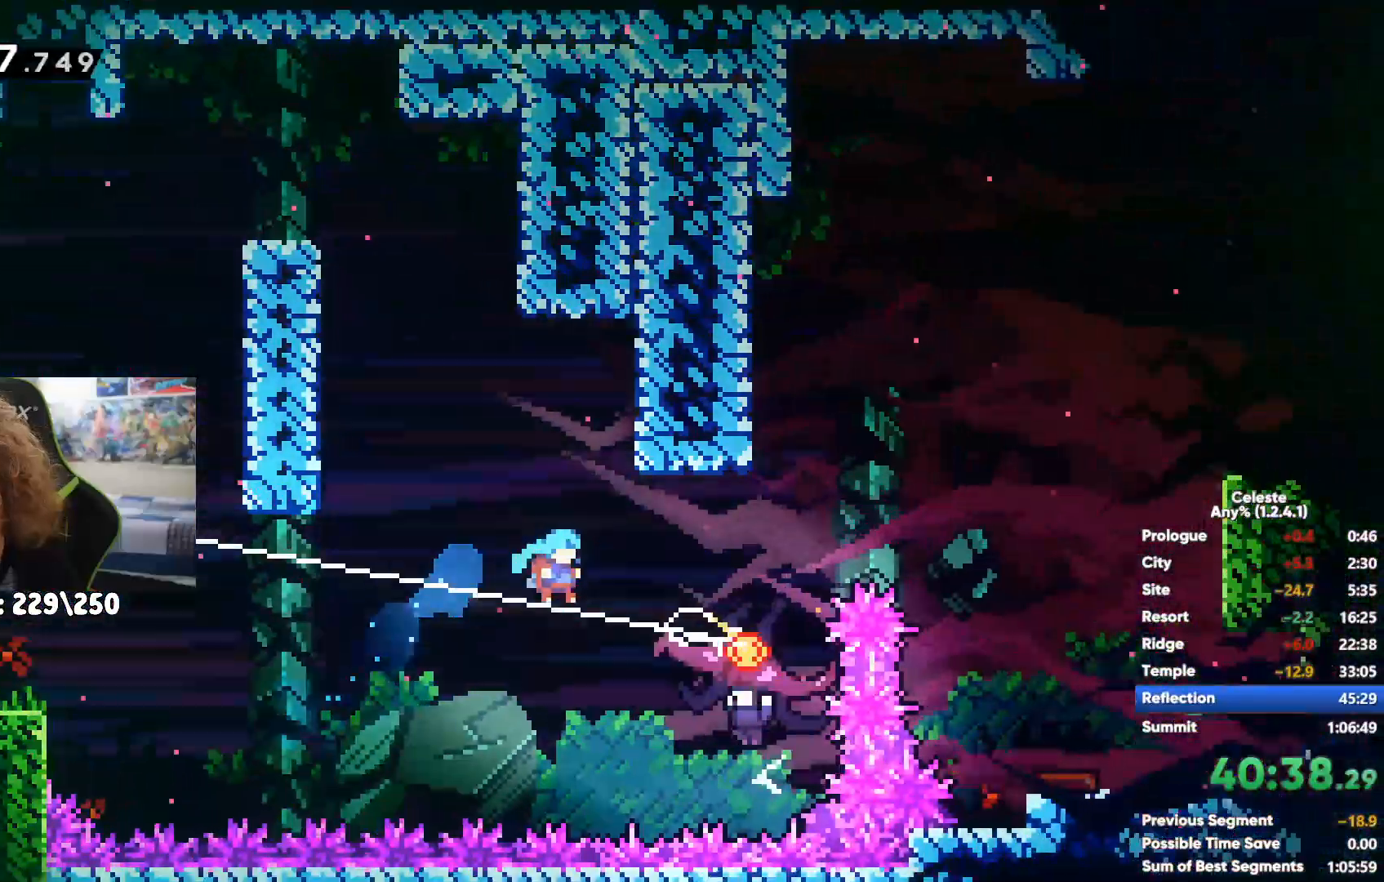
{"dt_ms": 500, "buttons": [], "left_stick": "up-left", "right_stick": "center", "events": [[217, "X", "down"], [367, "X", "up"]]}
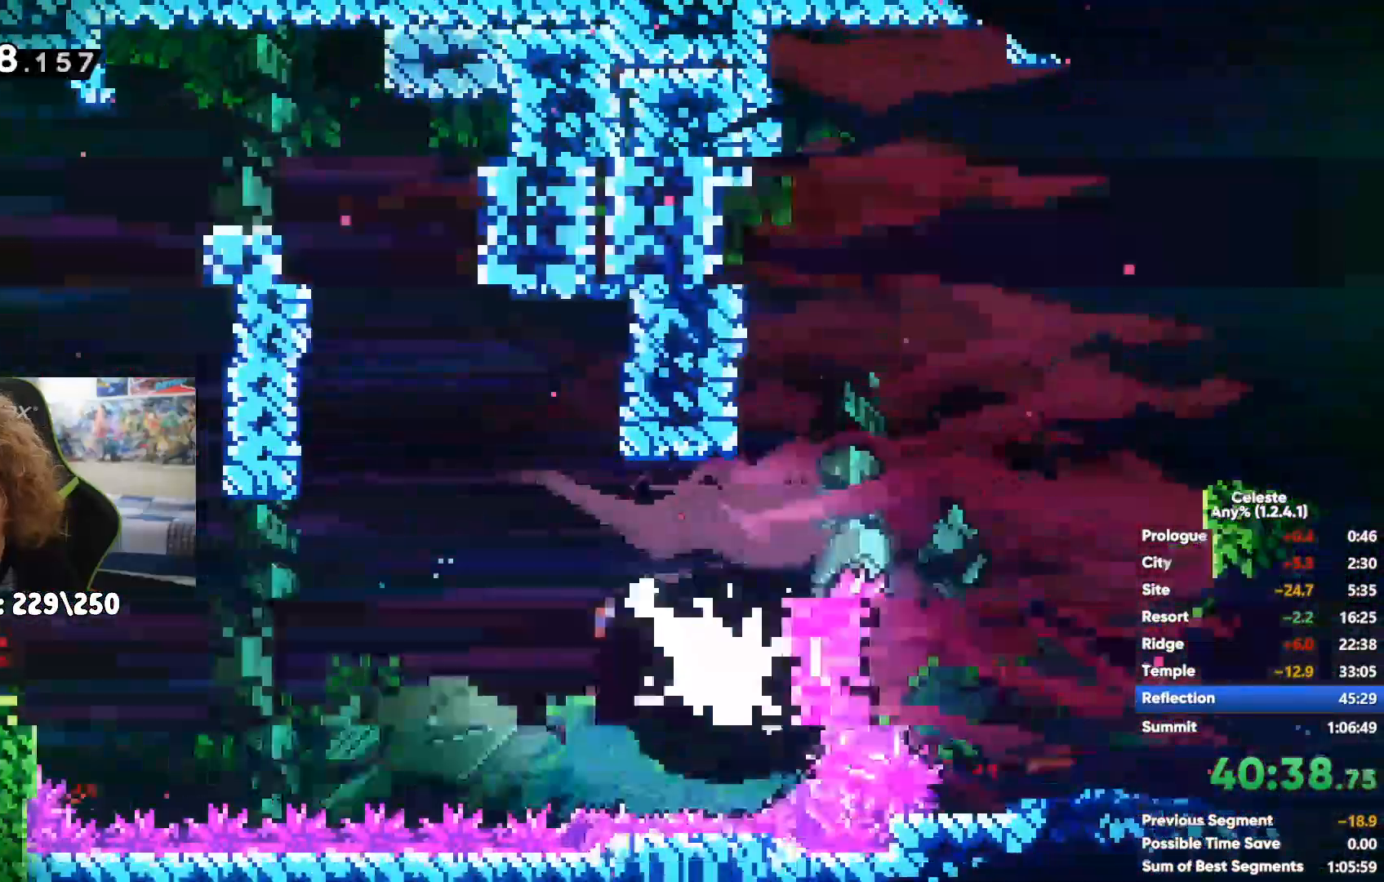
{"dt_ms": 500, "buttons": ["R1"], "left_stick": "right", "right_stick": "center"}
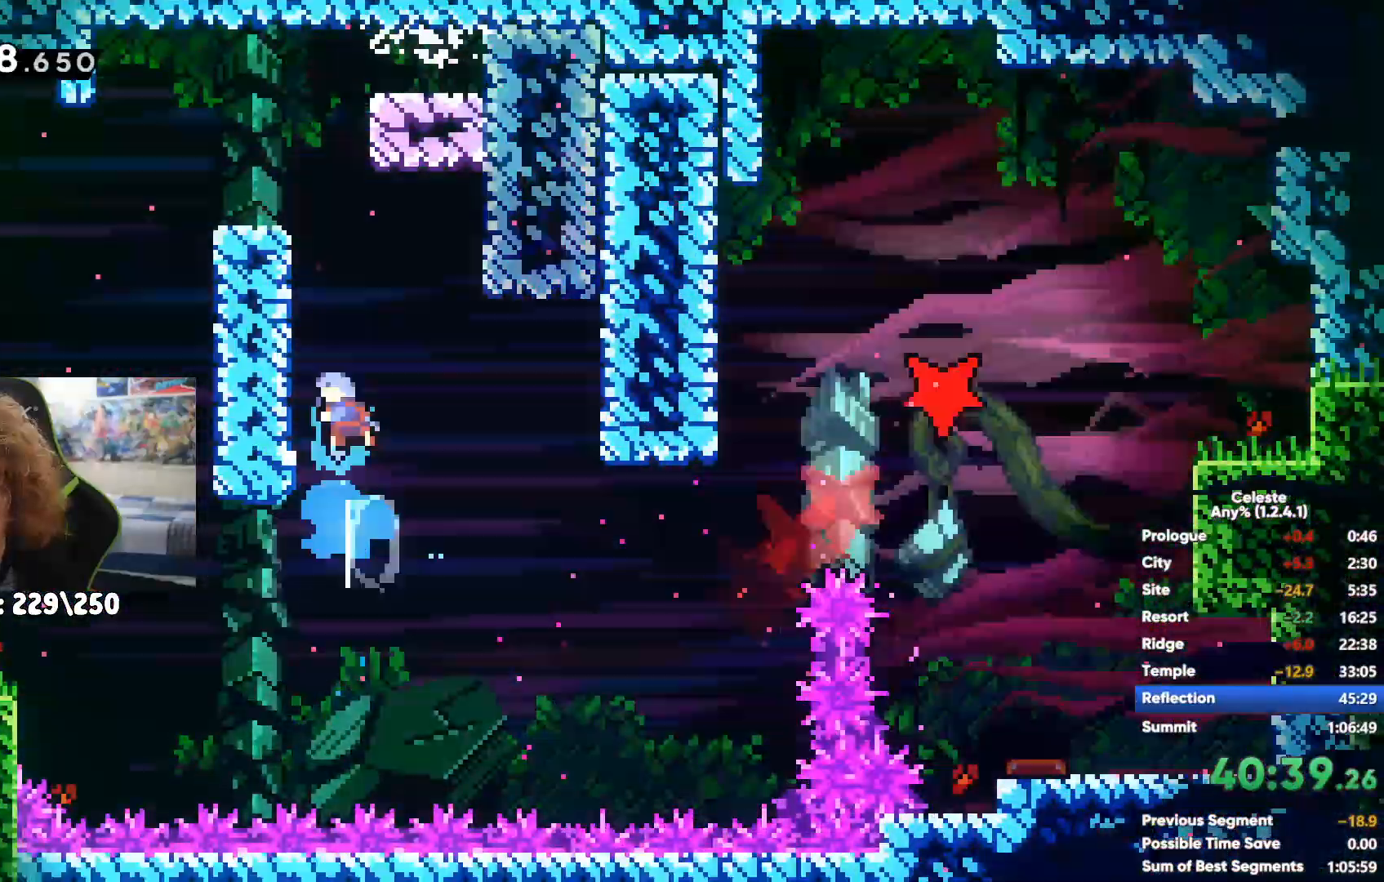
{"dt_ms": 500, "buttons": [], "left_stick": "center", "right_stick": "center", "events": [[33, "R1", "up"], [150, "left_stick", "center"]]}
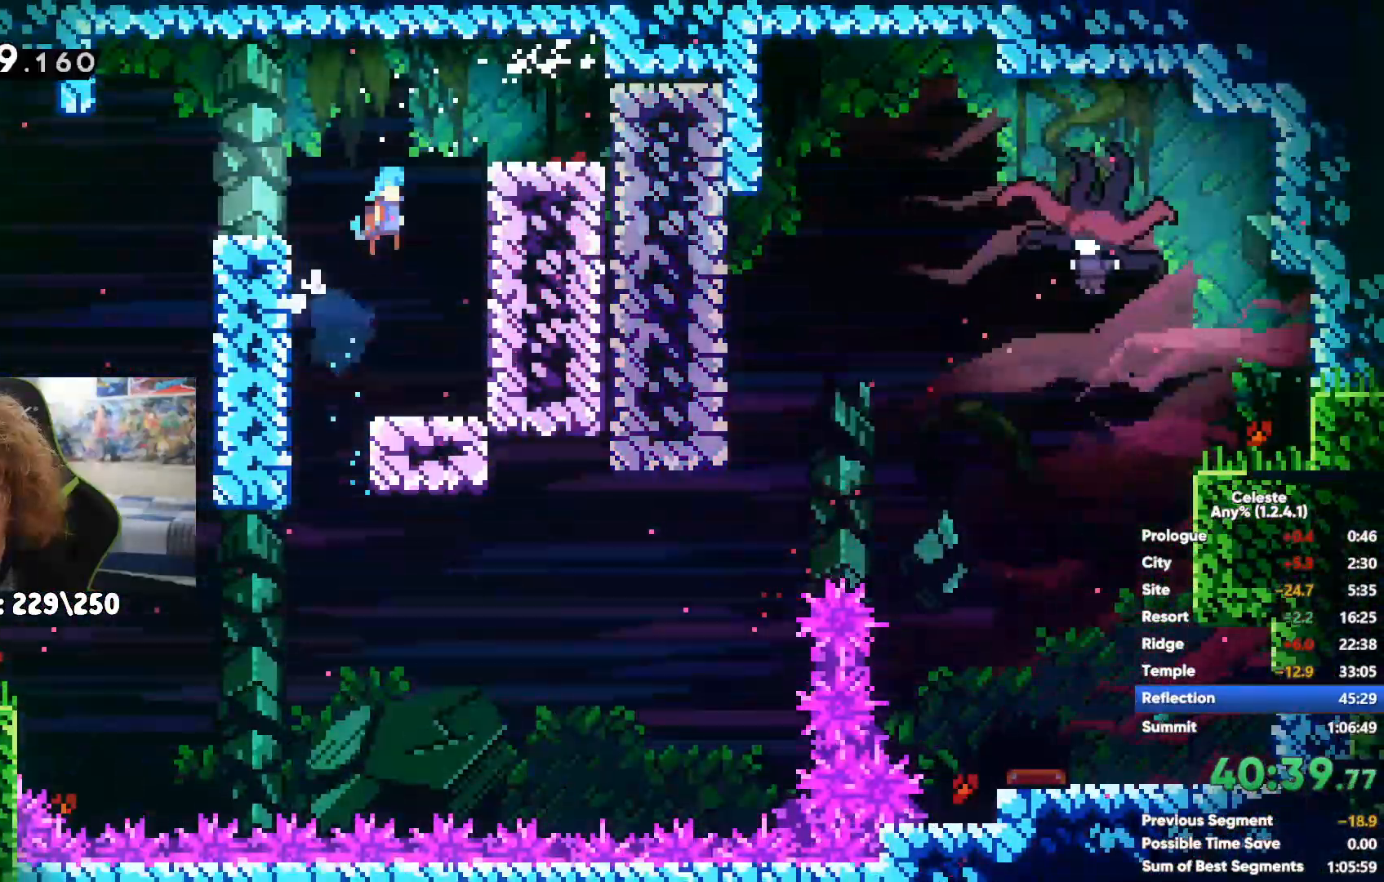
{"dt_ms": 500, "buttons": [], "left_stick": "right", "right_stick": "center", "events": [[167, "A", "down"], [167, "left_stick", "right"], [433, "A", "up"]]}
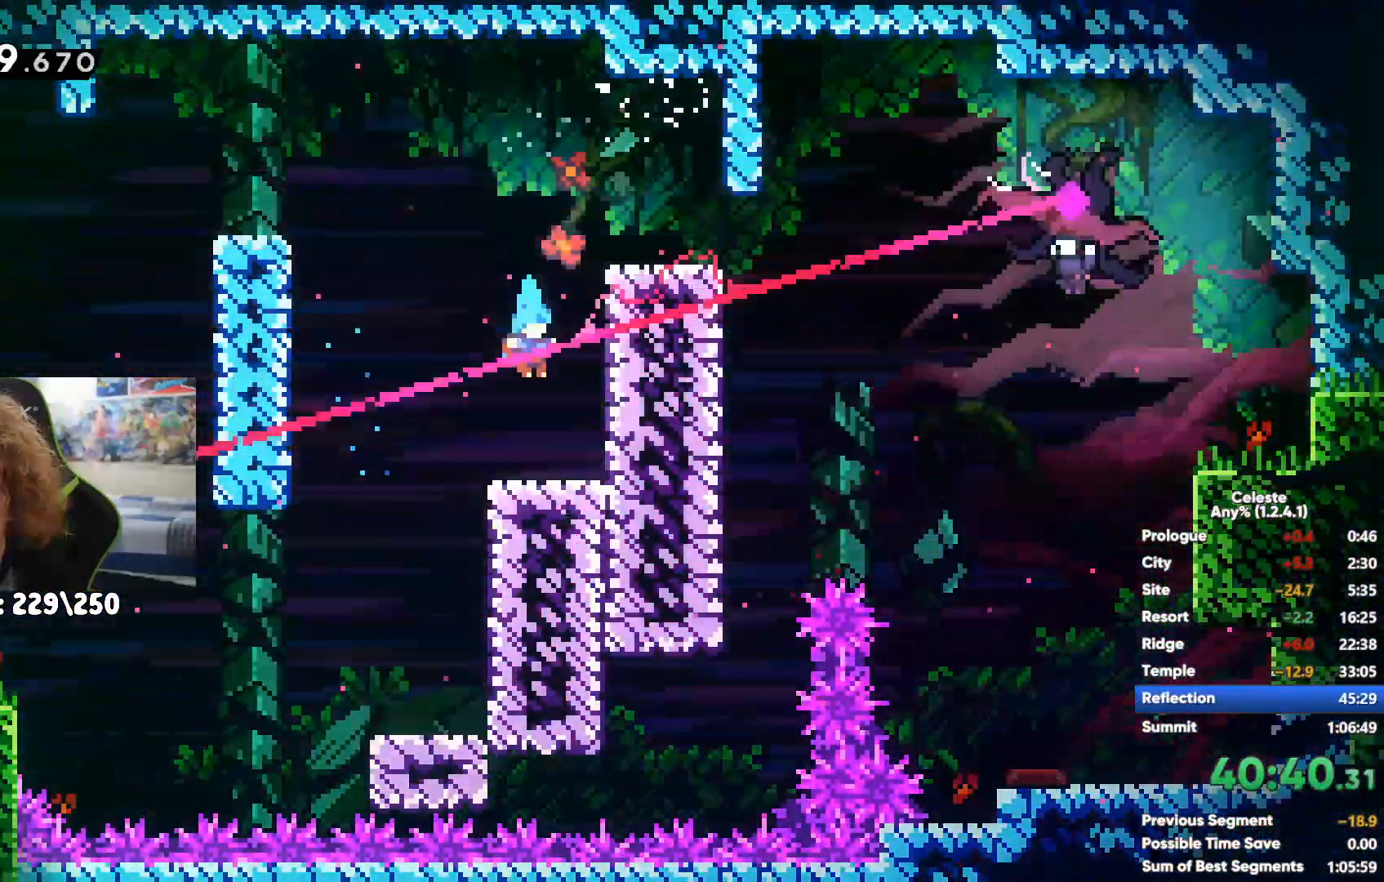
{"dt_ms": 500, "buttons": [], "left_stick": "right", "right_stick": "center", "events": [[33, "left_stick", "center"], [150, "A", "down"], [233, "left_stick", "up-left"], [450, "A", "up"], [450, "left_stick", "right"]]}